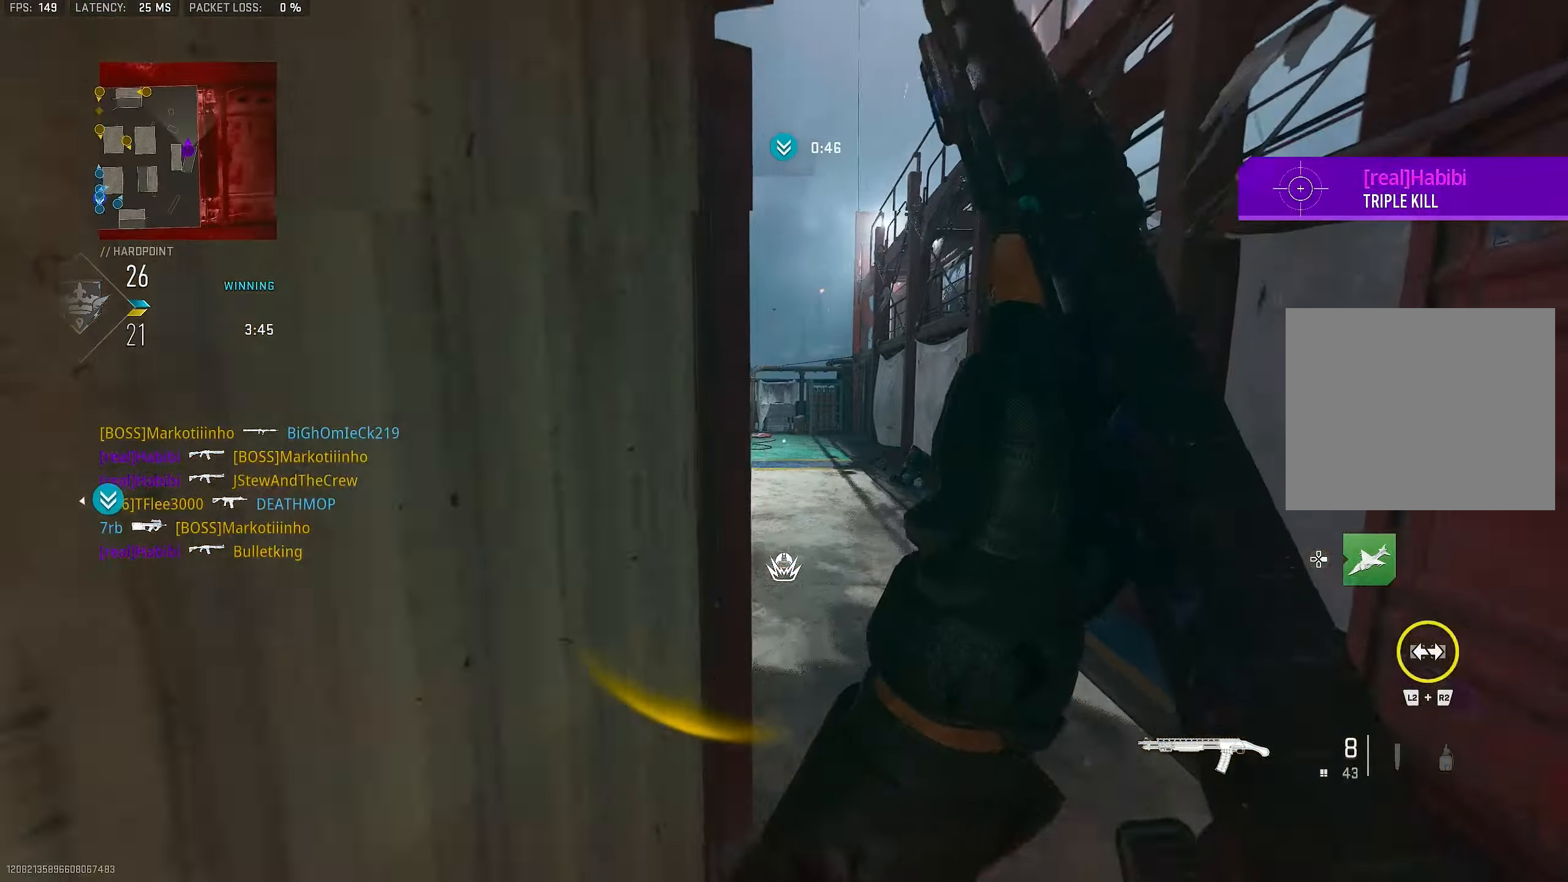
Gameplay with a controller (PlayStation layout); each line is a JSON object with the inputs held at the frame after it. "events" lists button and stick changes between this image and that frame as [ms after this image, input, new state], when the widget could be followed in between.
{"buttons": [], "left_stick": "up", "right_stick": "center", "events": [[350, "L3", "down"], [483, "L3", "up"]]}
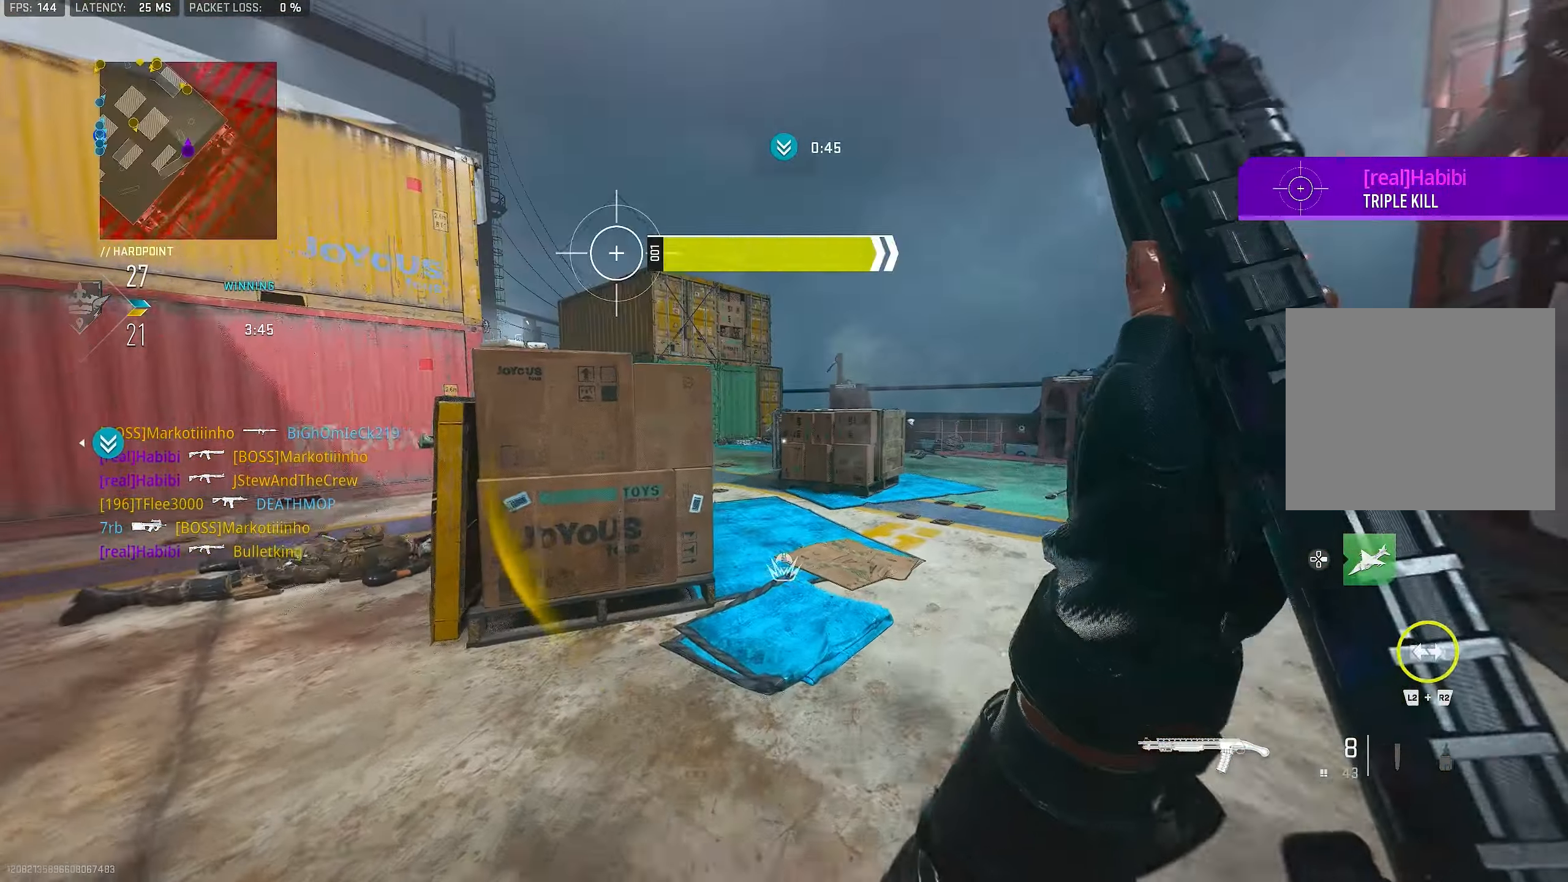
{"buttons": ["L1"], "left_stick": "up", "right_stick": "center", "events": [[216, "right_stick", "left"], [350, "right_stick", "center"], [416, "L1", "down"]]}
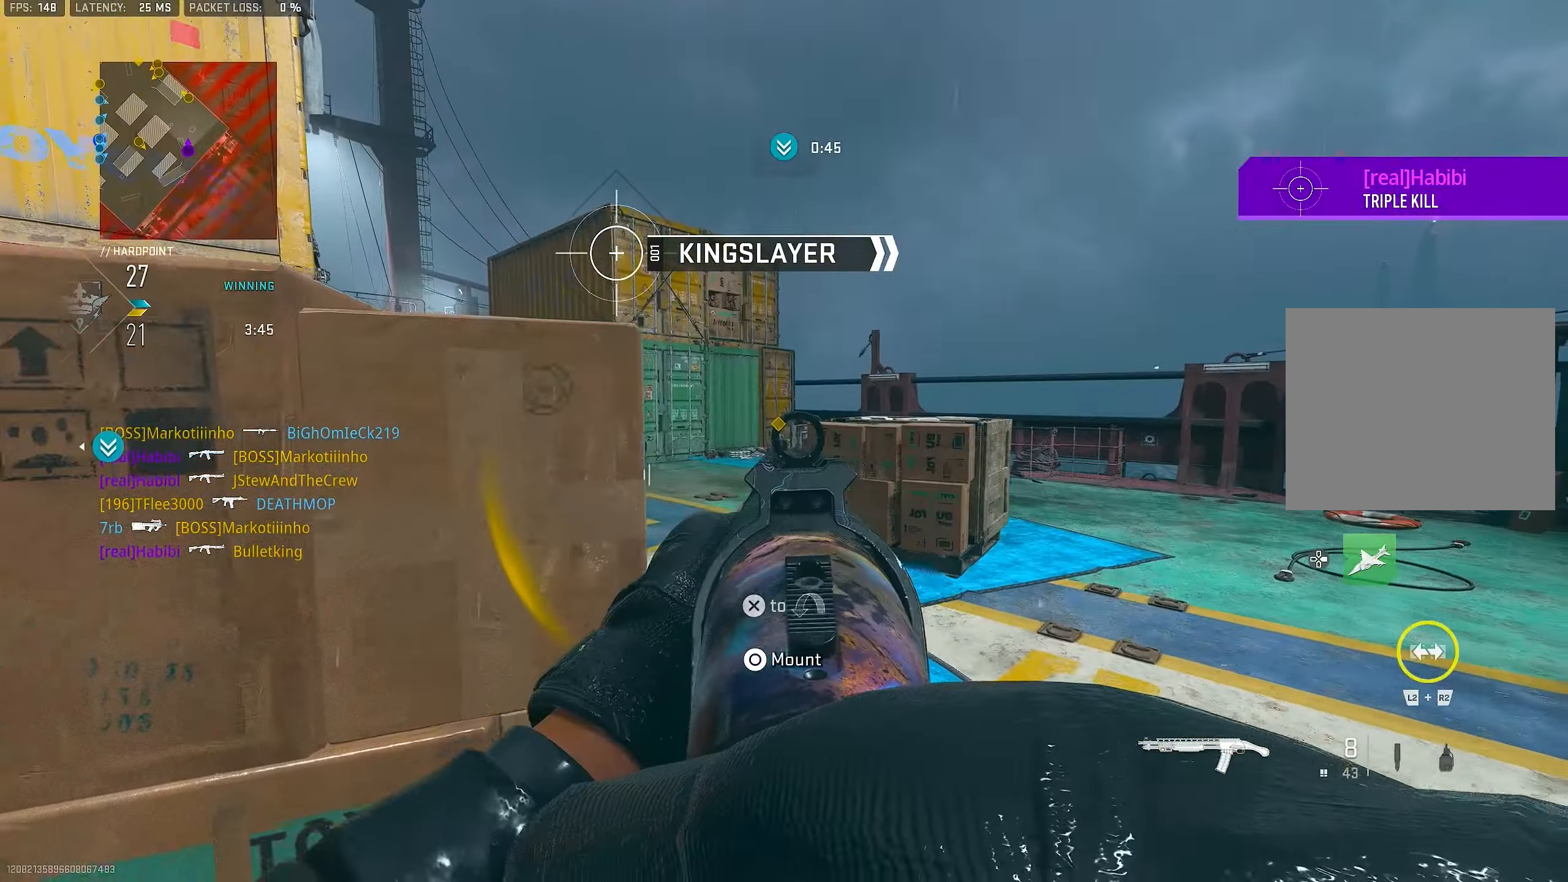
{"buttons": ["L1"], "left_stick": "center", "right_stick": "center", "events": [[50, "left_stick", "left"], [116, "left_stick", "up-left"], [316, "left_stick", "up"], [483, "left_stick", "center"]]}
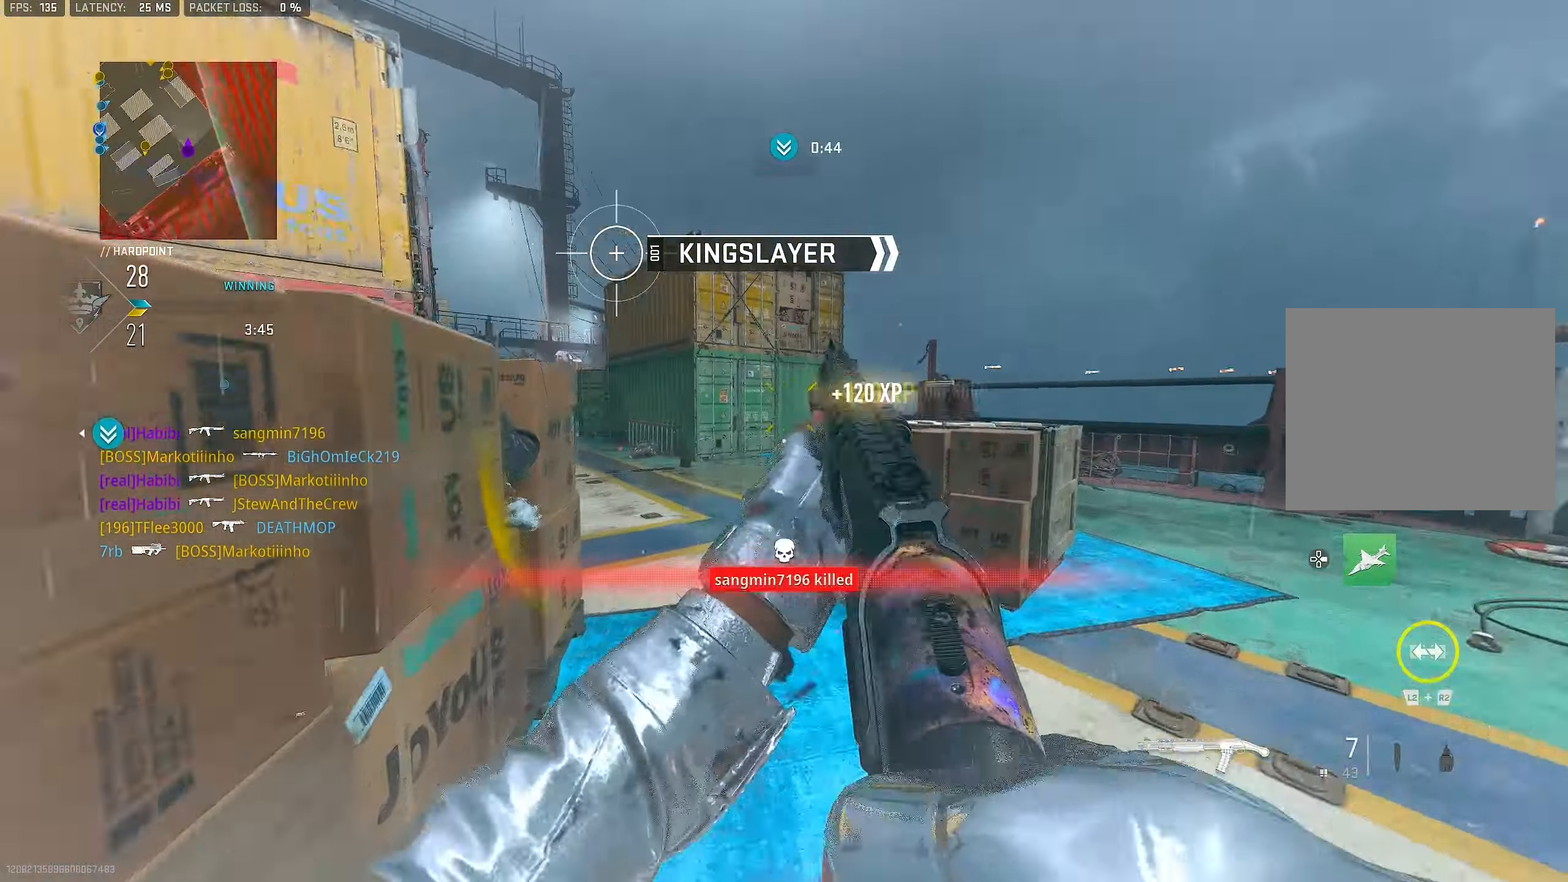
{"buttons": [], "left_stick": "left", "right_stick": "left", "events": [[16, "right_stick", "down"], [50, "R1", "down"], [83, "left_stick", "up-right"], [183, "L1", "up"], [216, "R1", "up"], [250, "L3", "down"], [283, "right_stick", "down-left"], [316, "L3", "up"], [350, "left_stick", "up-left"], [416, "left_stick", "left"], [416, "right_stick", "left"]]}
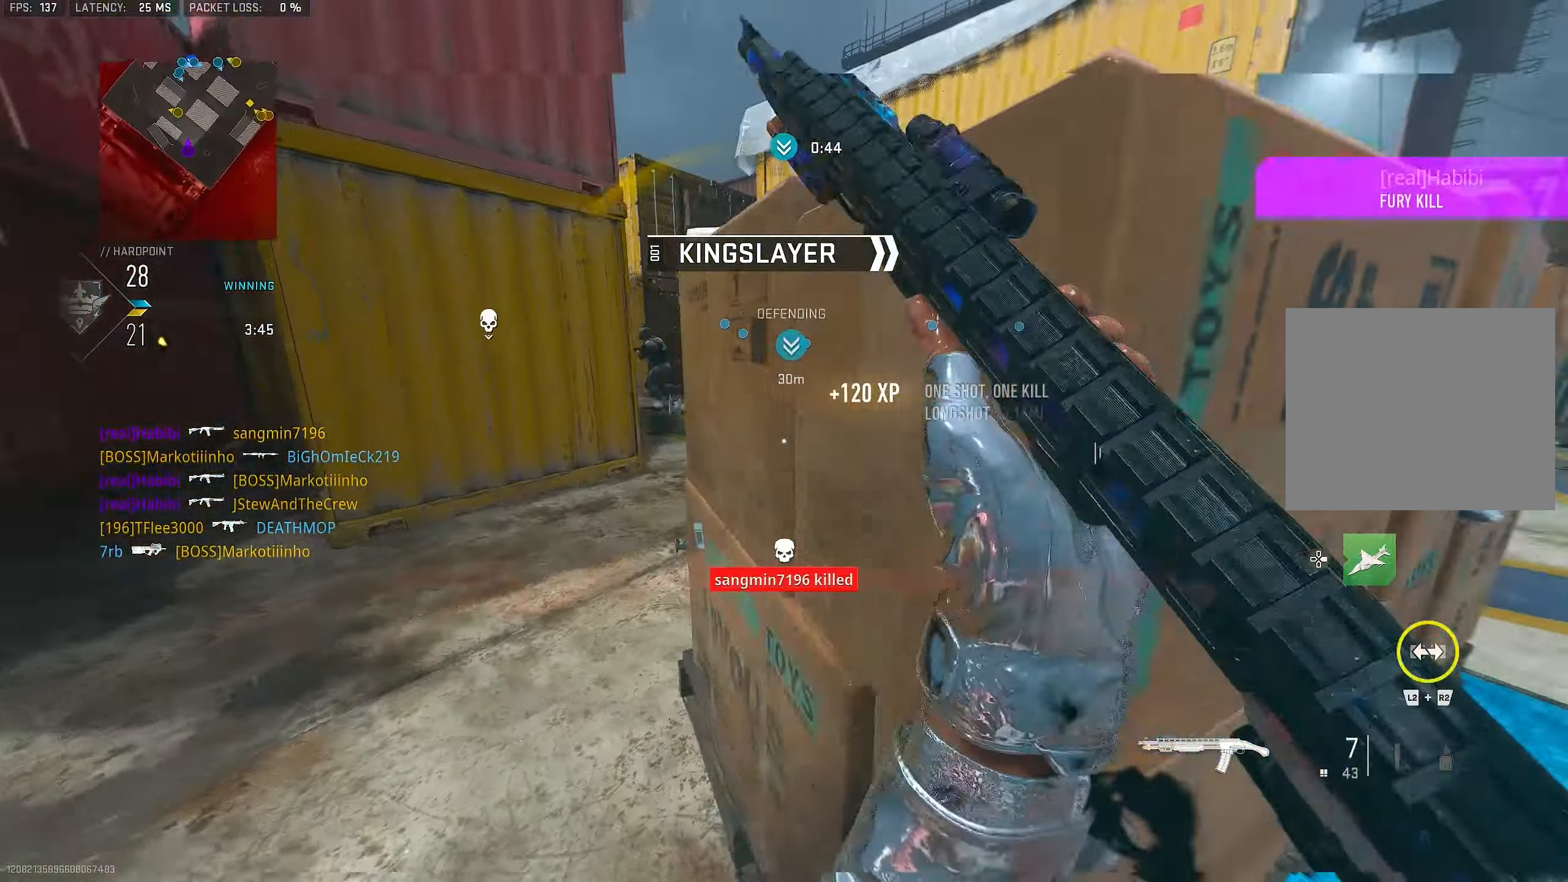
{"buttons": [], "left_stick": "up", "right_stick": "center", "events": [[150, "L3", "down"], [150, "left_stick", "up-left"], [150, "right_stick", "center"], [283, "right_stick", "right"], [316, "L3", "up"], [383, "right_stick", "center"], [450, "left_stick", "up"]]}
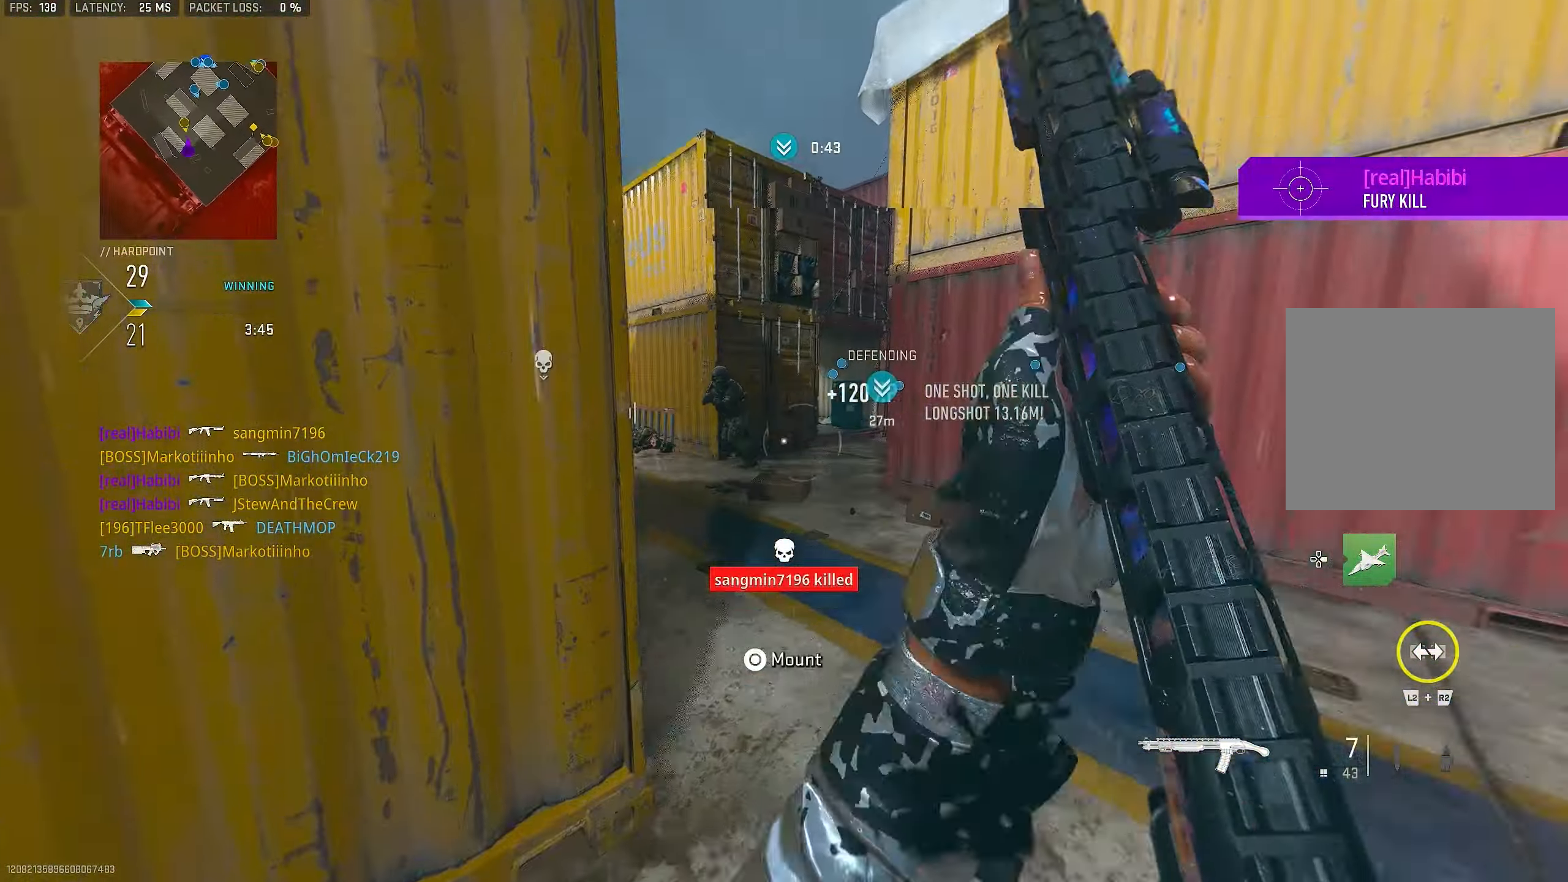
{"buttons": ["L1"], "left_stick": "up-left", "right_stick": "center", "events": [[316, "right_stick", "up-left"], [350, "L1", "down"], [416, "left_stick", "up-left"], [416, "right_stick", "center"]]}
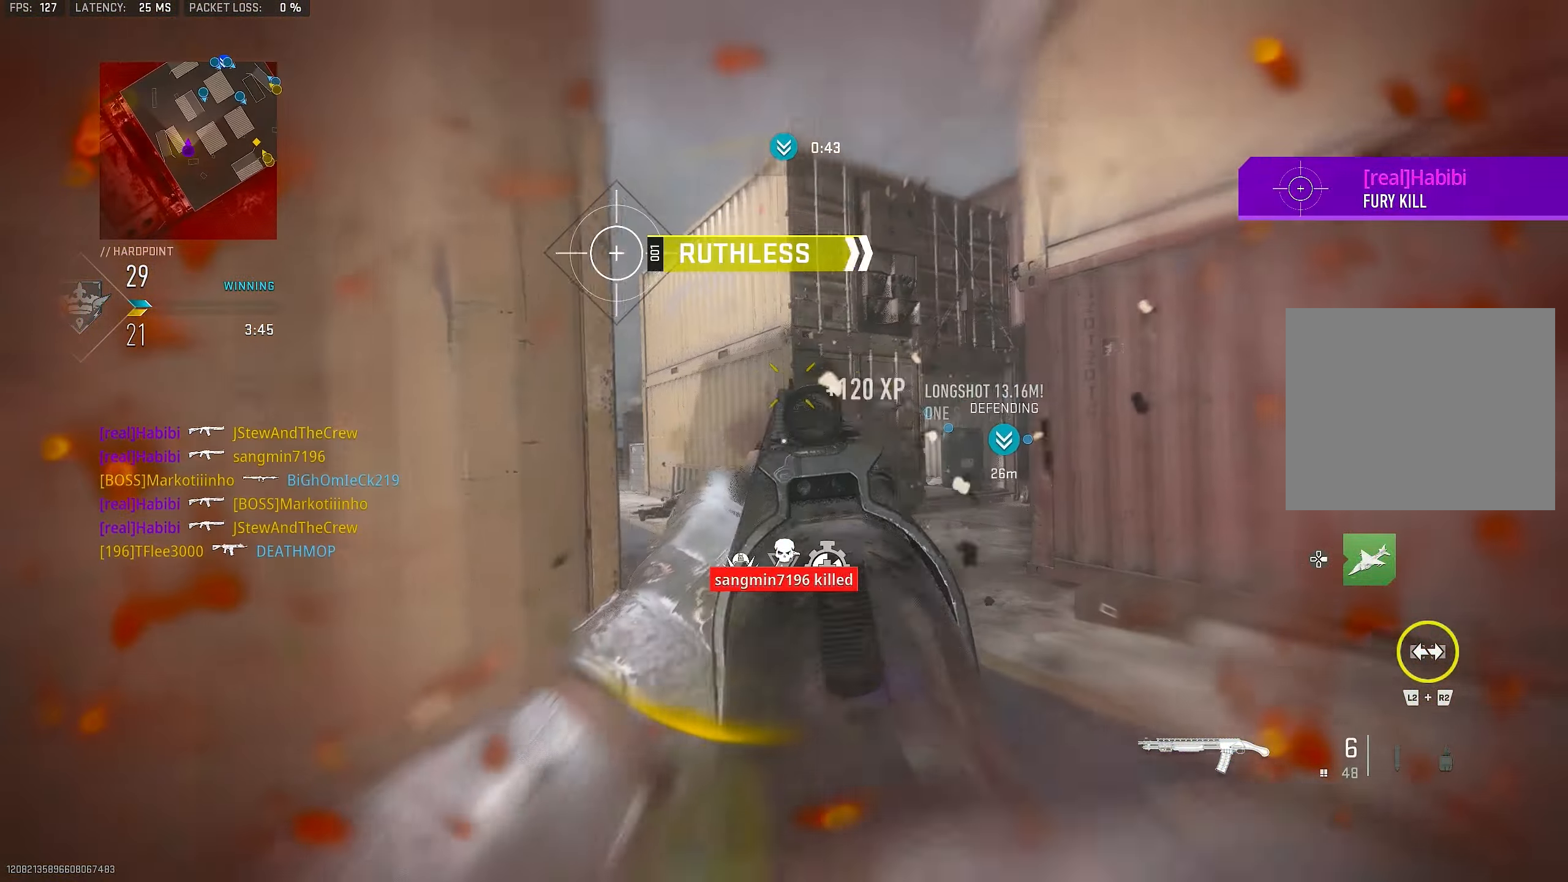
{"buttons": [], "left_stick": "down-left", "right_stick": "right", "events": [[116, "left_stick", "down-left"], [116, "right_stick", "up-left"], [150, "R1", "down"], [283, "L1", "up"], [283, "R3", "down"], [283, "right_stick", "center"], [317, "R1", "up"], [350, "CROSS", "down"], [383, "R3", "up"], [383, "right_stick", "down-right"], [483, "CROSS", "up"], [483, "right_stick", "right"]]}
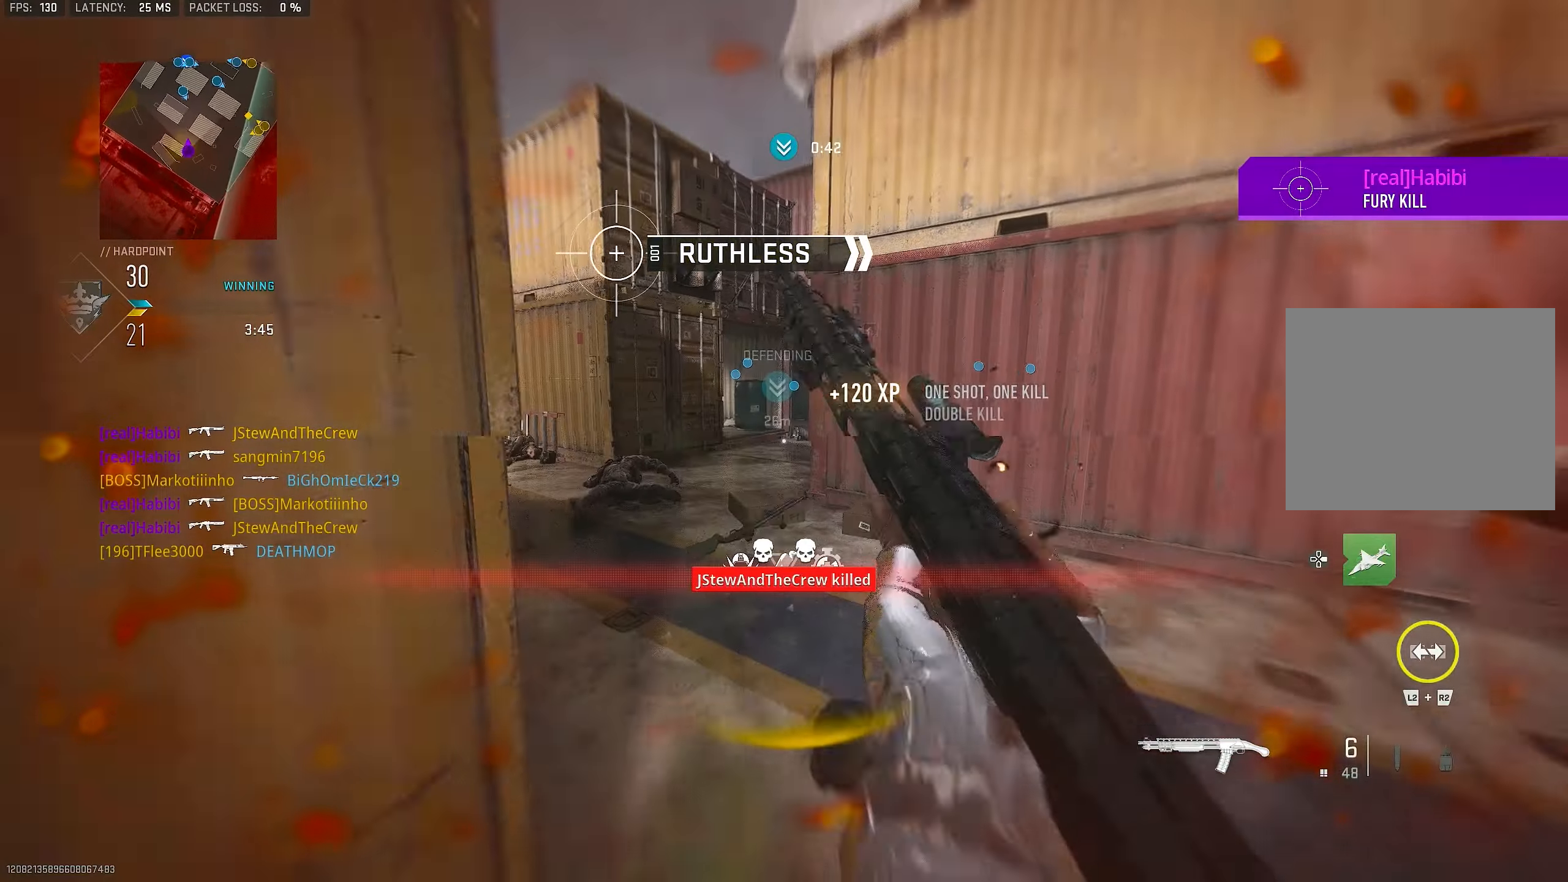
{"buttons": [], "left_stick": "up", "right_stick": "left", "events": [[50, "left_stick", "down-right"], [117, "left_stick", "up"], [117, "right_stick", "center"], [217, "L3", "down"], [317, "L3", "up"], [383, "right_stick", "left"]]}
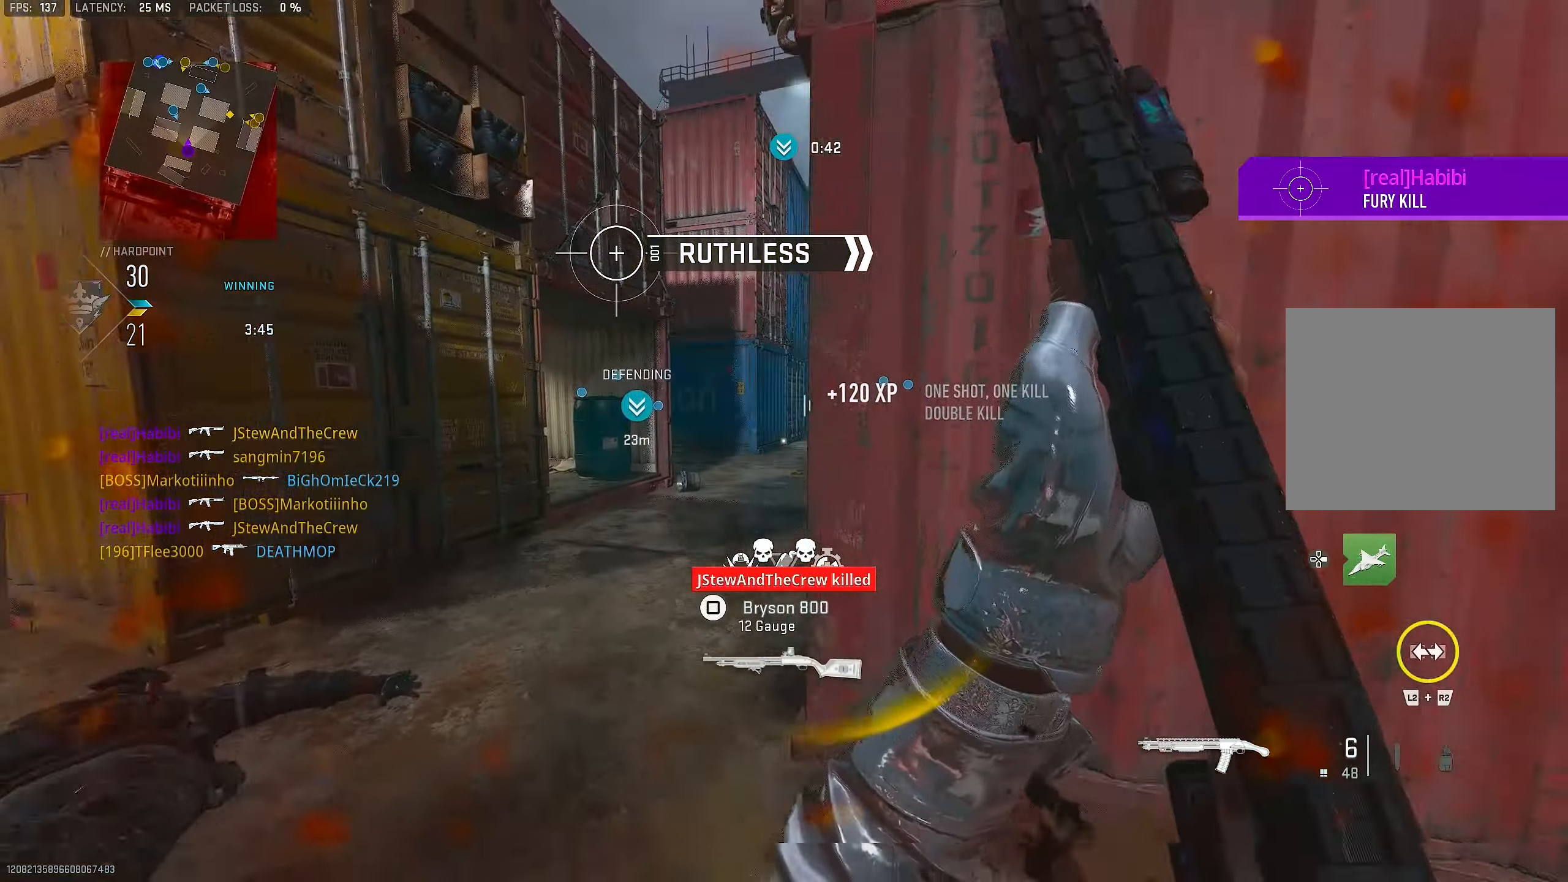
{"buttons": [], "left_stick": "up", "right_stick": "right", "events": [[83, "right_stick", "right"], [283, "right_stick", "center"], [417, "right_stick", "right"]]}
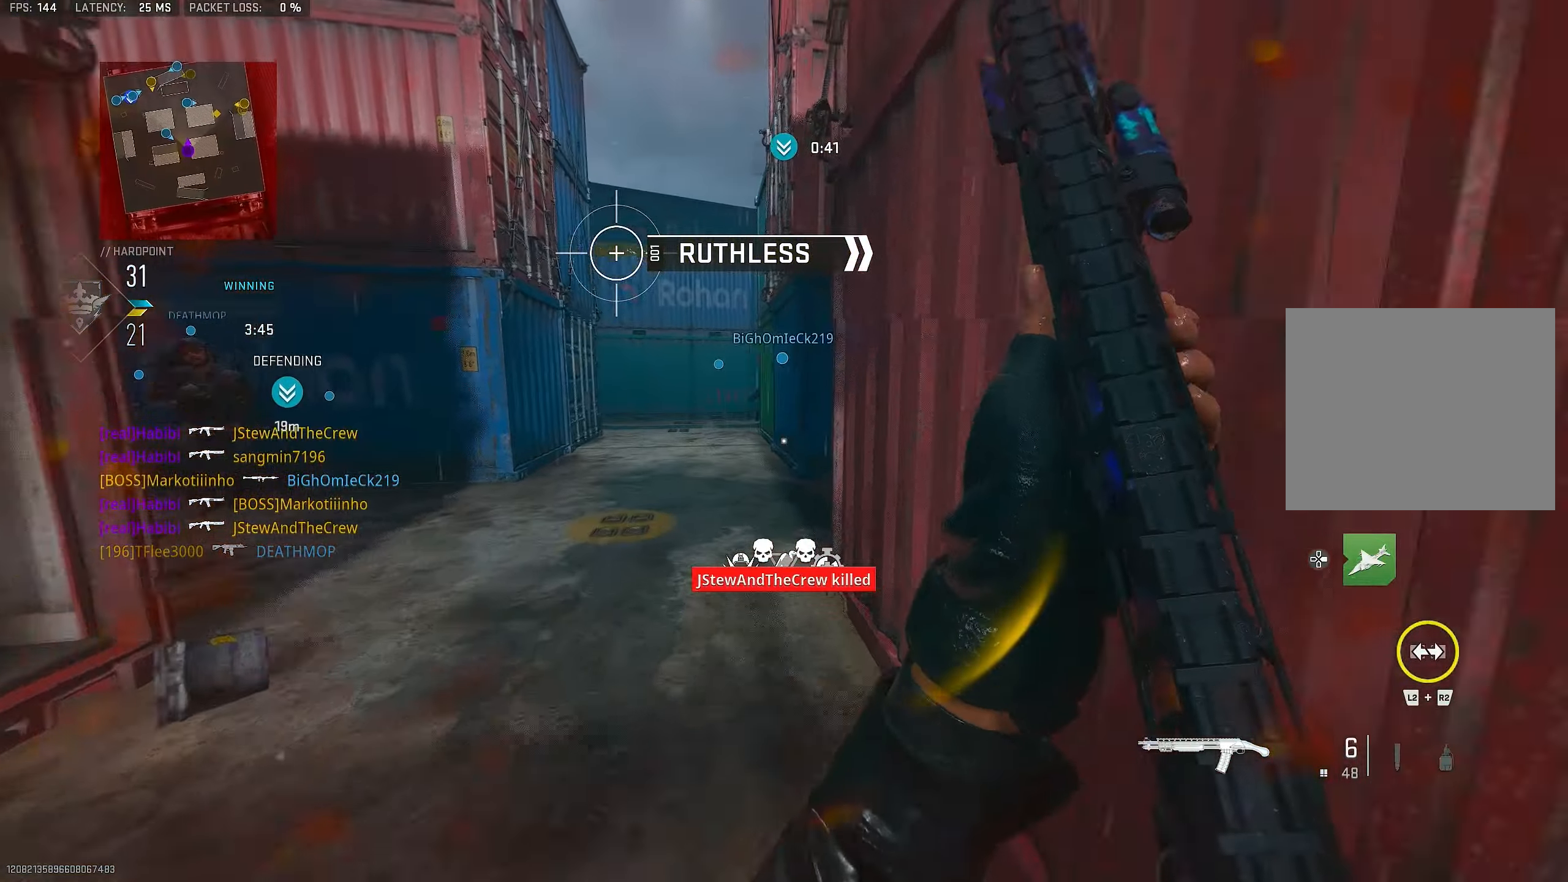
{"buttons": [], "left_stick": "up", "right_stick": "right", "events": [[117, "right_stick", "center"], [483, "right_stick", "right"]]}
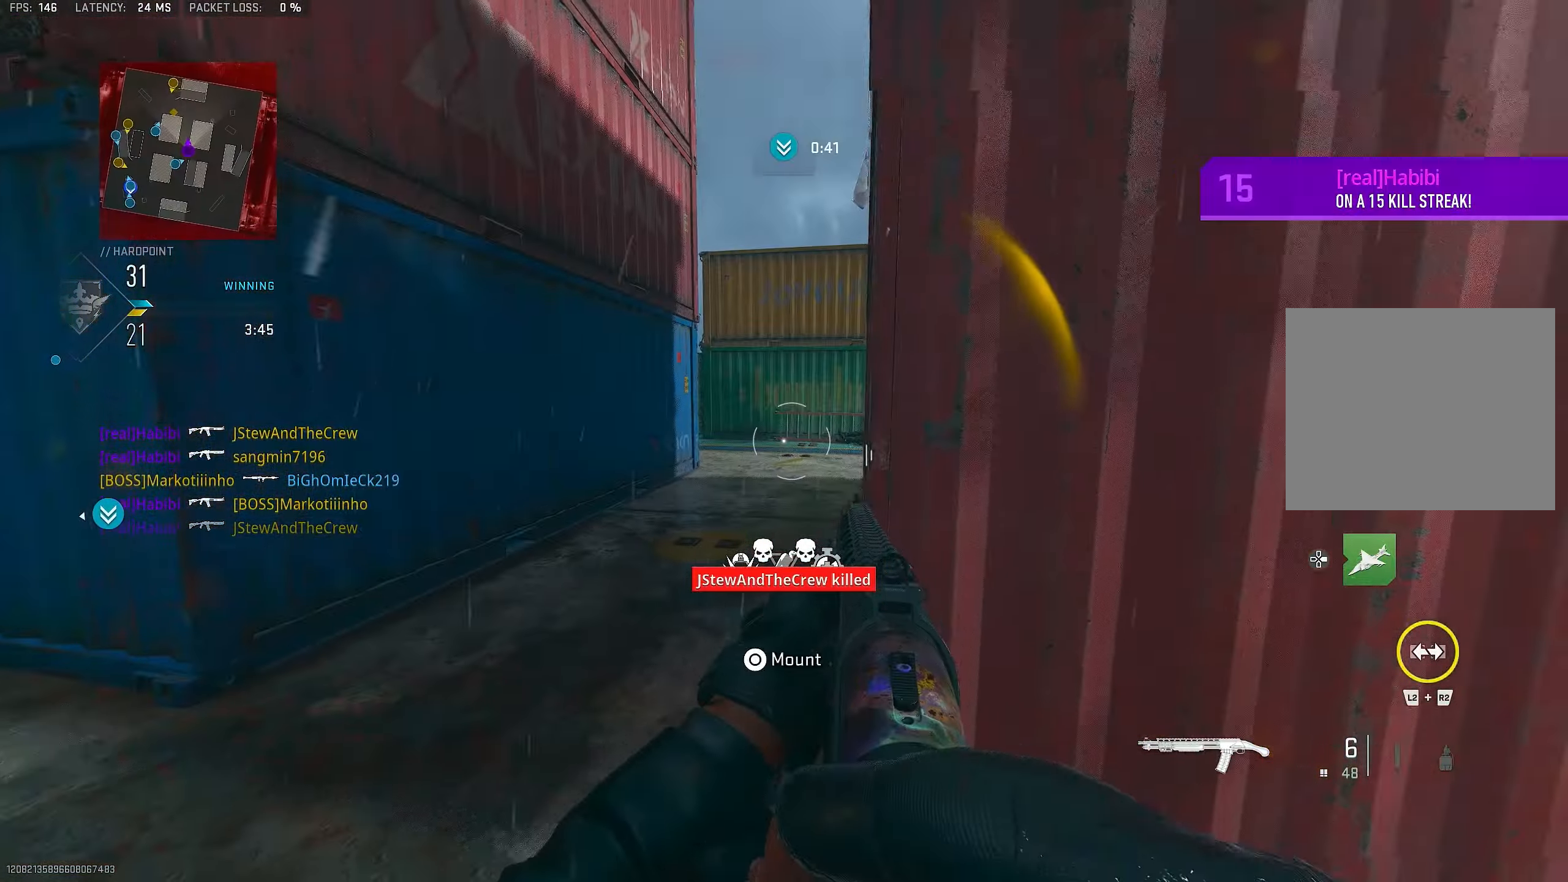
{"buttons": ["L1"], "left_stick": "up-left", "right_stick": "center", "events": [[117, "left_stick", "left"], [283, "L1", "down"], [283, "right_stick", "center"], [350, "left_stick", "up-left"]]}
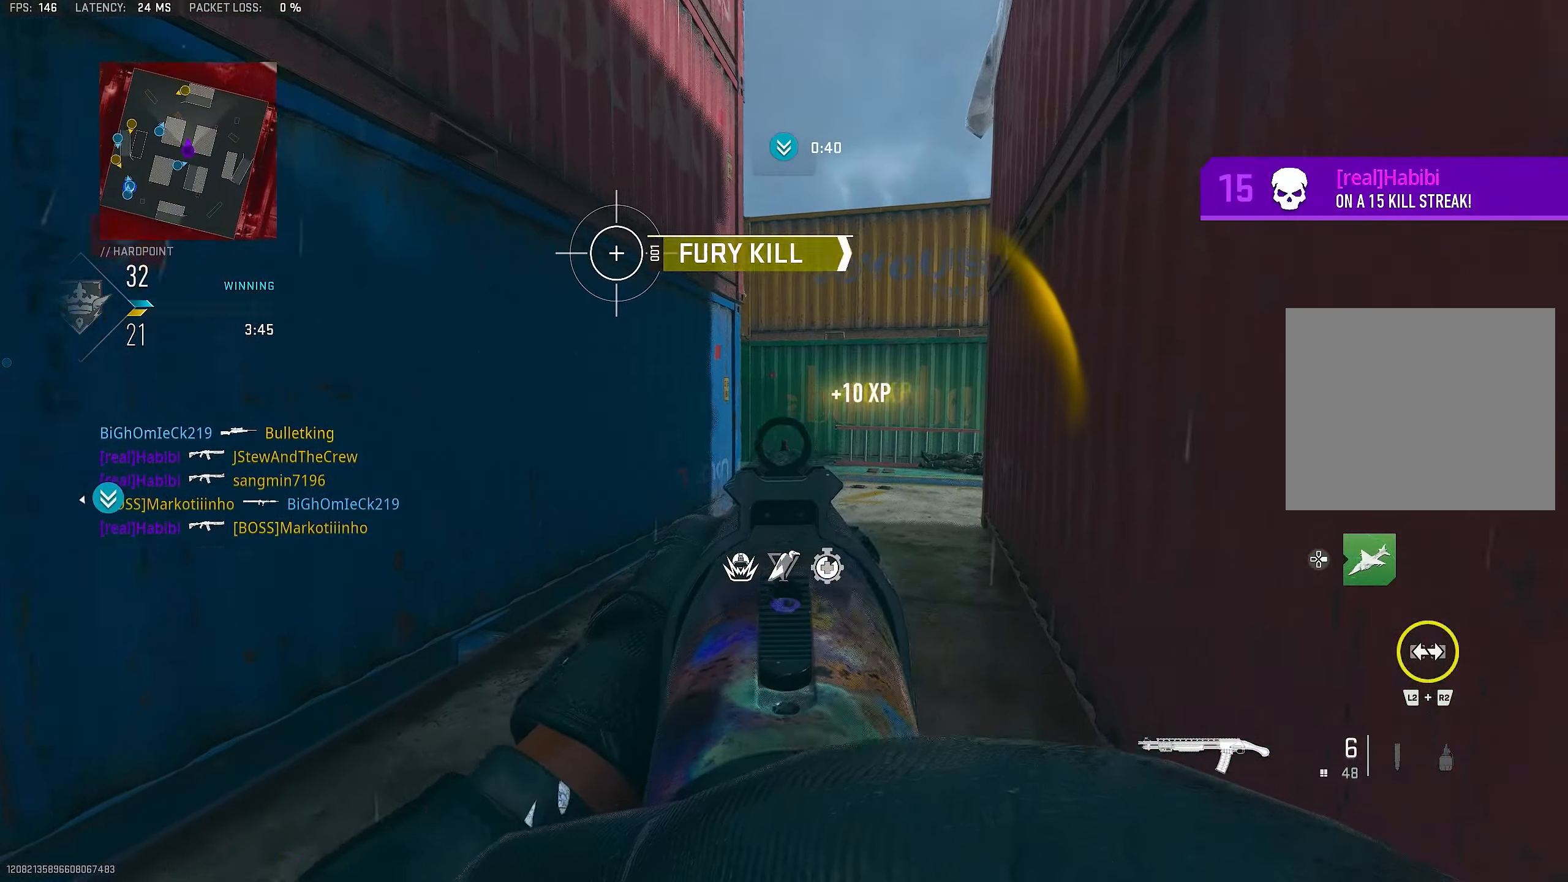
{"buttons": ["L1"], "left_stick": "up-right", "right_stick": "center", "events": [[50, "left_stick", "up"], [50, "right_stick", "up-left"], [150, "right_stick", "center"], [217, "left_stick", "up-right"]]}
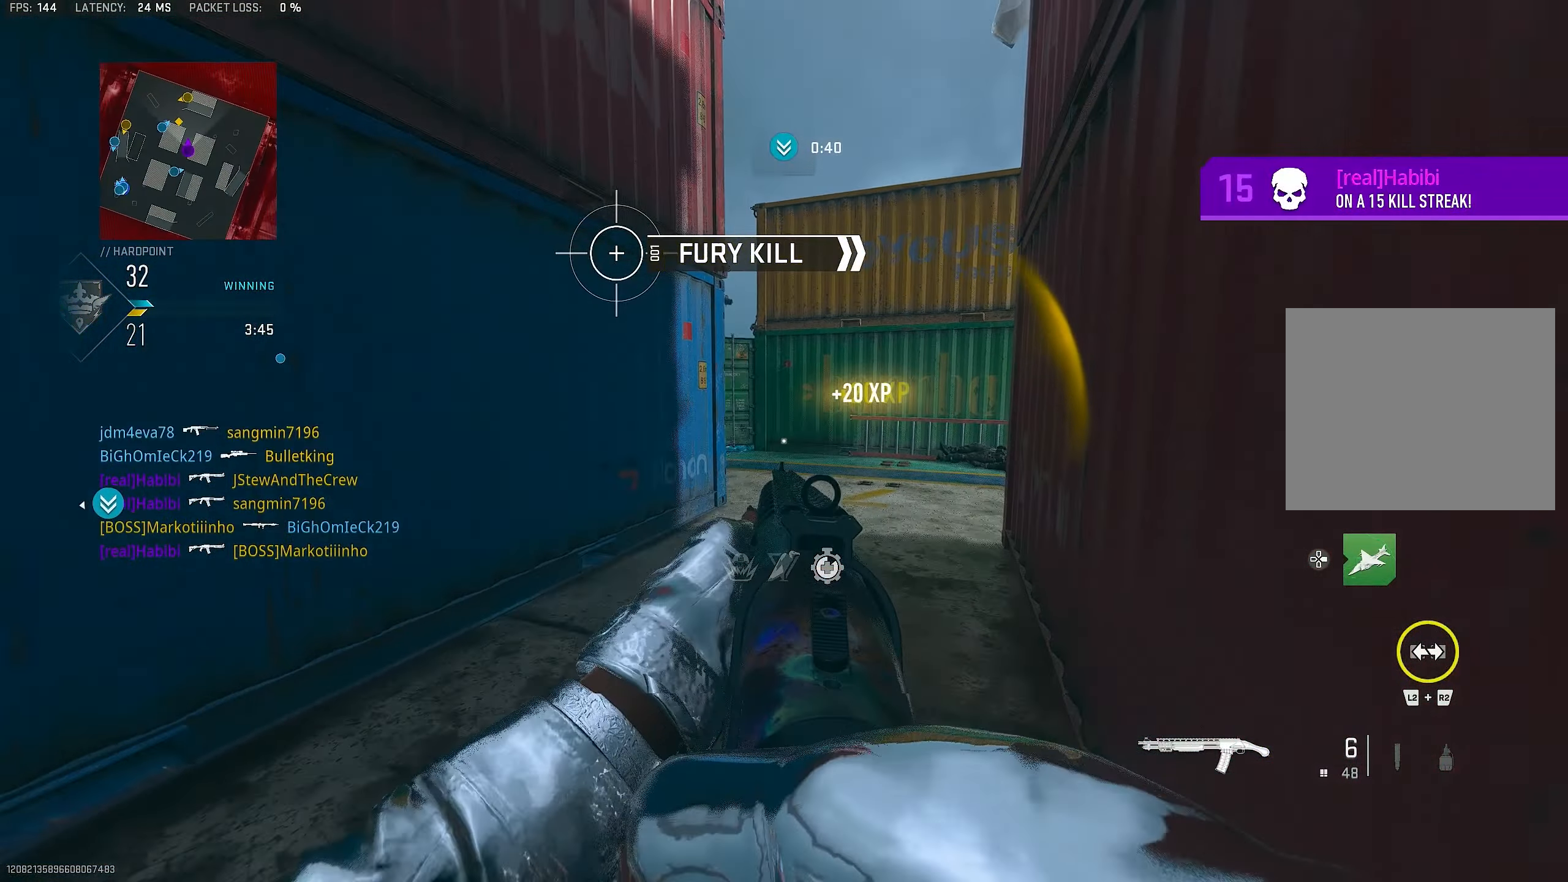
{"buttons": [], "left_stick": "up-right", "right_stick": "center", "events": [[217, "L1", "up"], [250, "L3", "down"], [350, "L3", "up"]]}
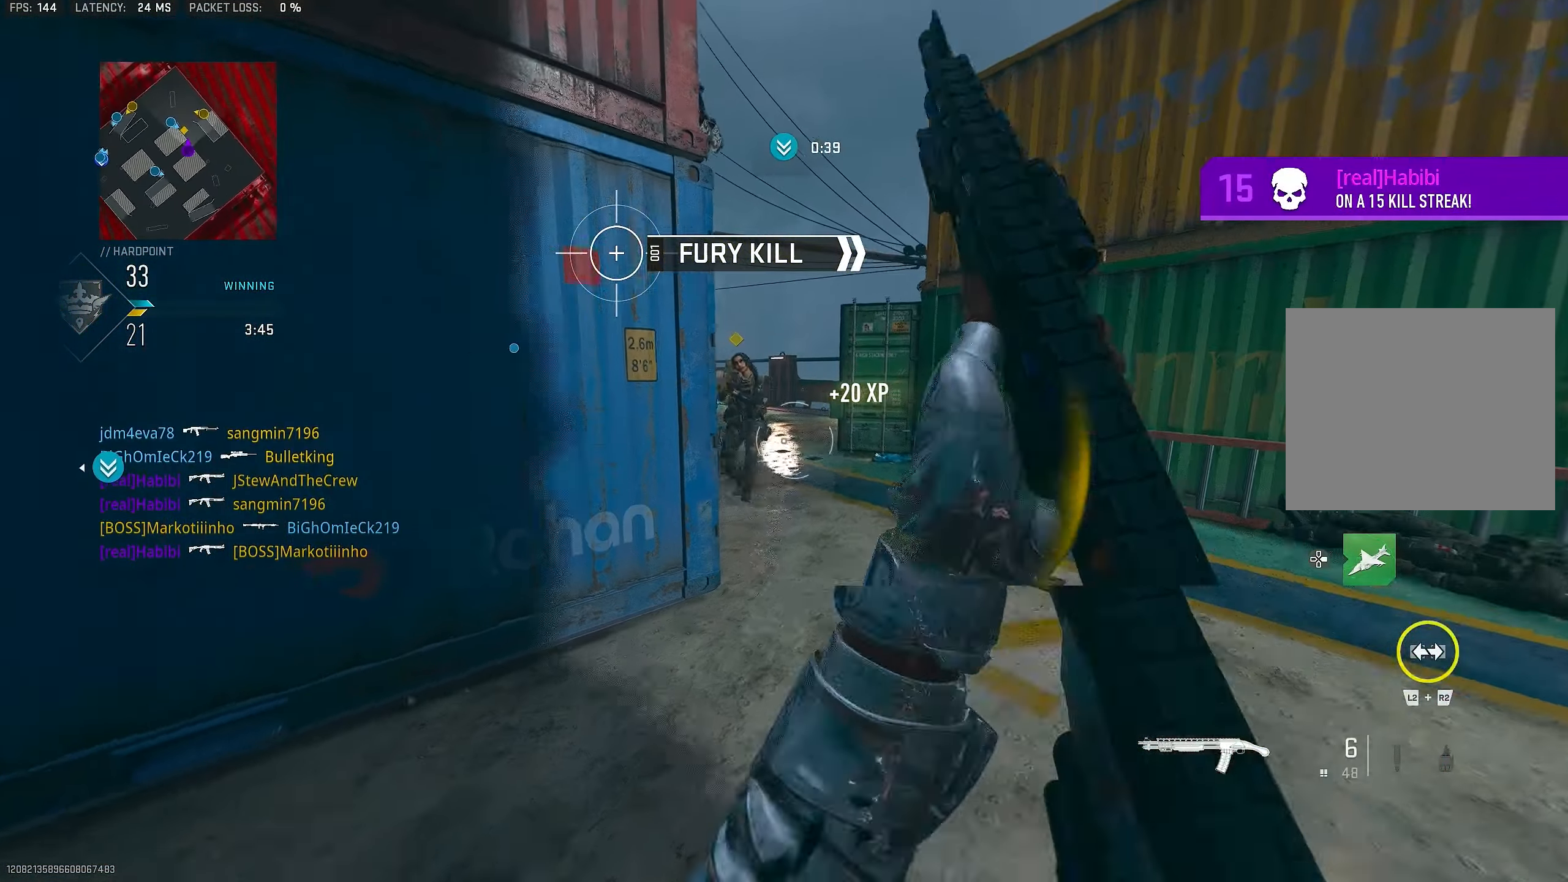
{"buttons": [], "left_stick": "up-right", "right_stick": "center", "events": [[183, "right_stick", "left"], [350, "right_stick", "center"]]}
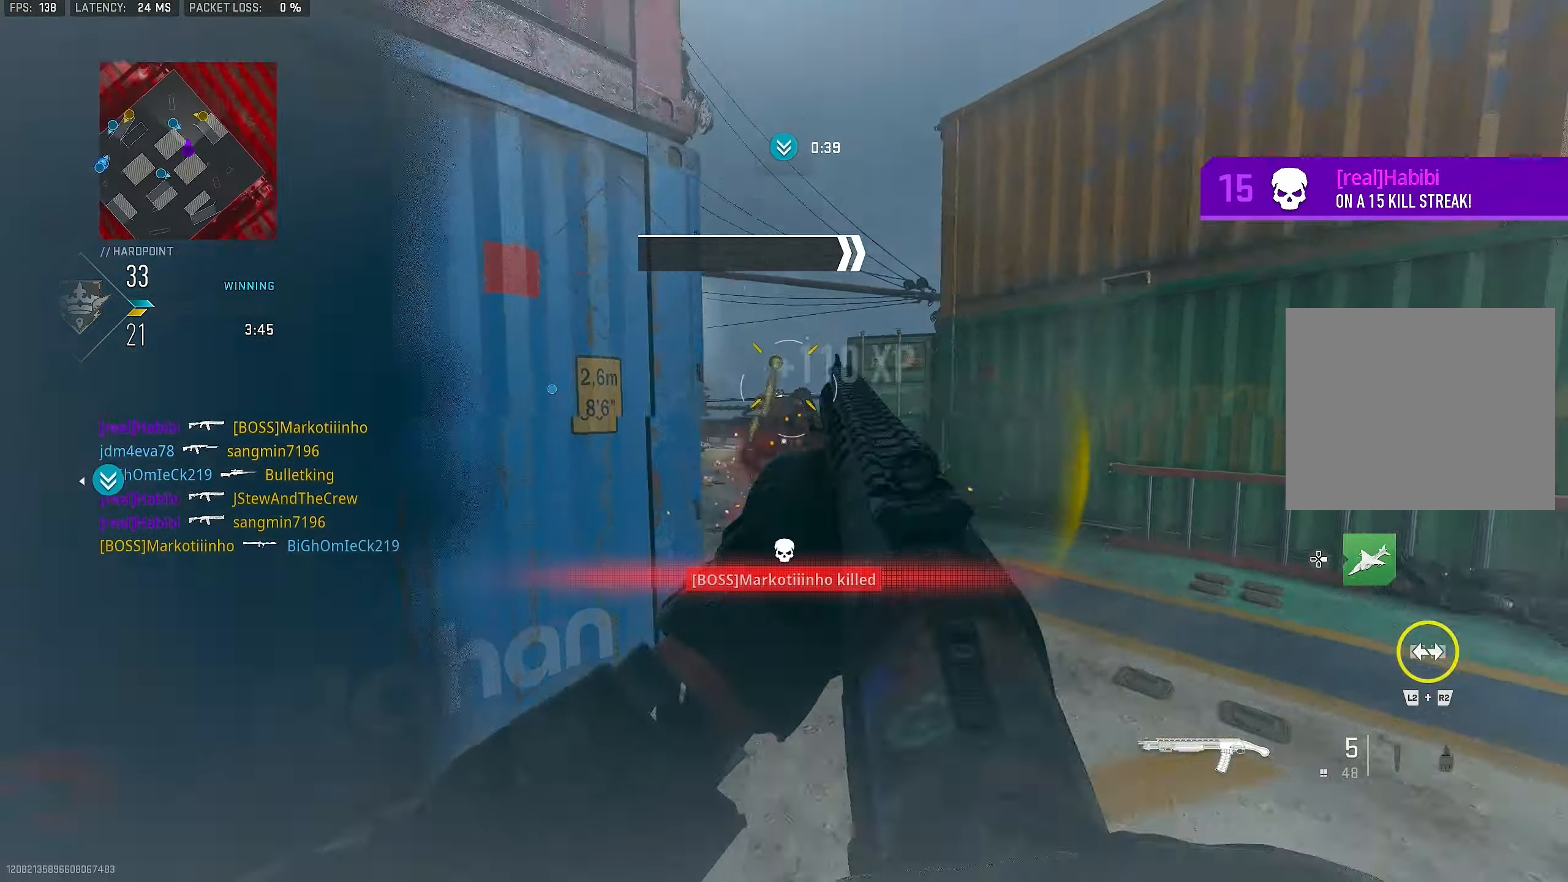
{"buttons": ["R3"], "left_stick": "up-right", "right_stick": "center", "events": [[17, "left_stick", "up-left"], [83, "L1", "down"], [83, "left_stick", "left"], [83, "right_stick", "up-left"], [150, "right_stick", "up"], [217, "R1", "down"], [317, "L1", "up"], [317, "right_stick", "right"], [350, "R1", "up"], [383, "right_stick", "down"], [417, "left_stick", "up-right"], [450, "R3", "down"], [450, "right_stick", "center"]]}
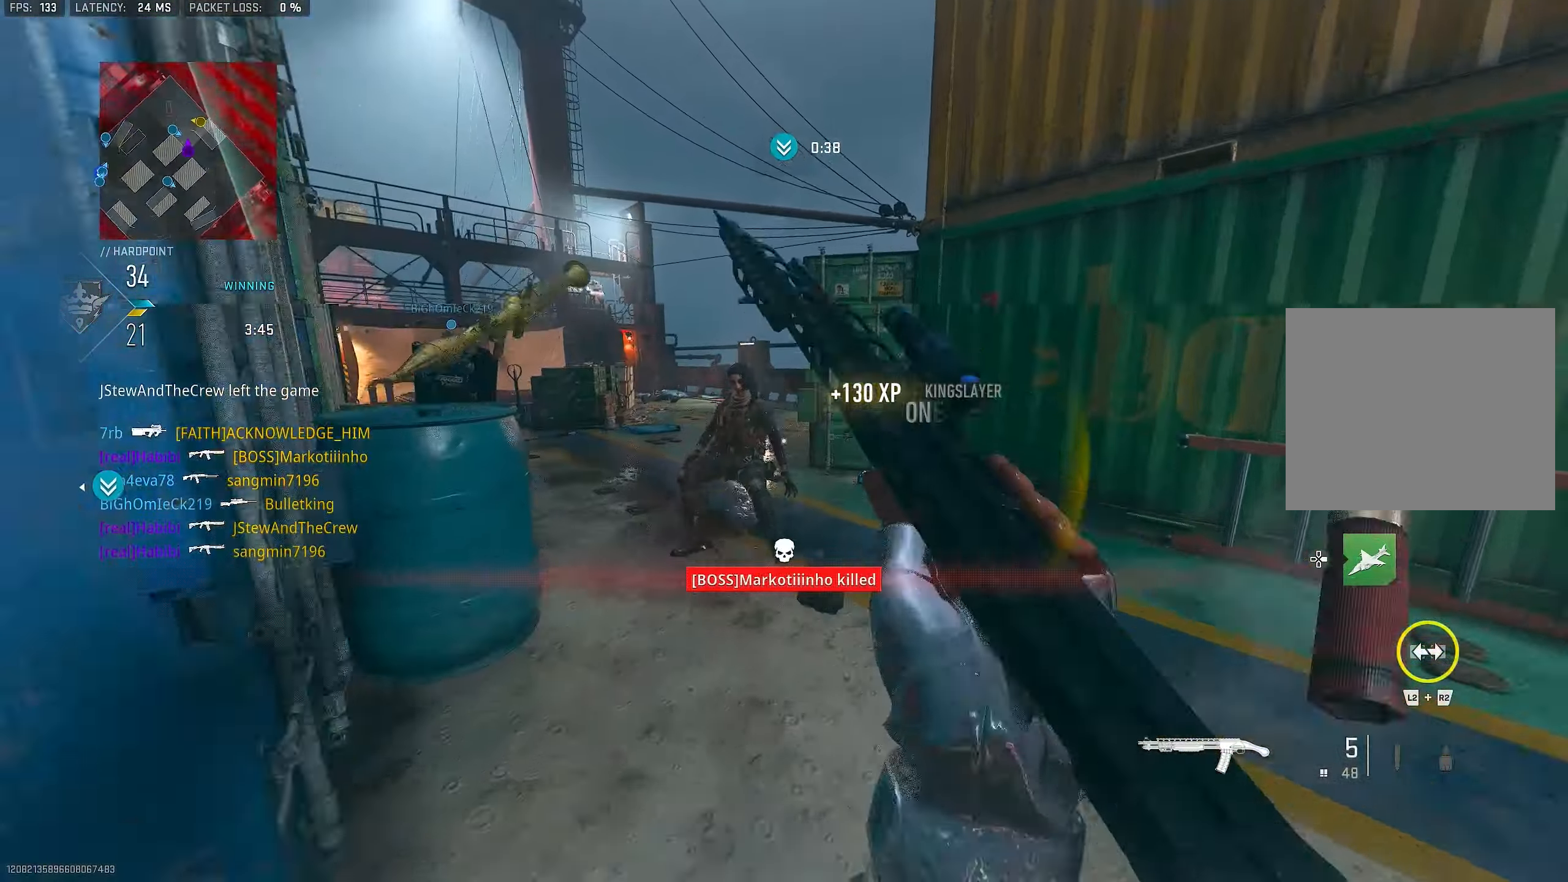
{"buttons": [], "left_stick": "up", "right_stick": "center", "events": [[50, "CROSS", "down"], [83, "R3", "up"], [150, "CROSS", "up"], [183, "L3", "down"], [183, "left_stick", "up"], [250, "L3", "up"], [317, "right_stick", "left"], [483, "right_stick", "center"]]}
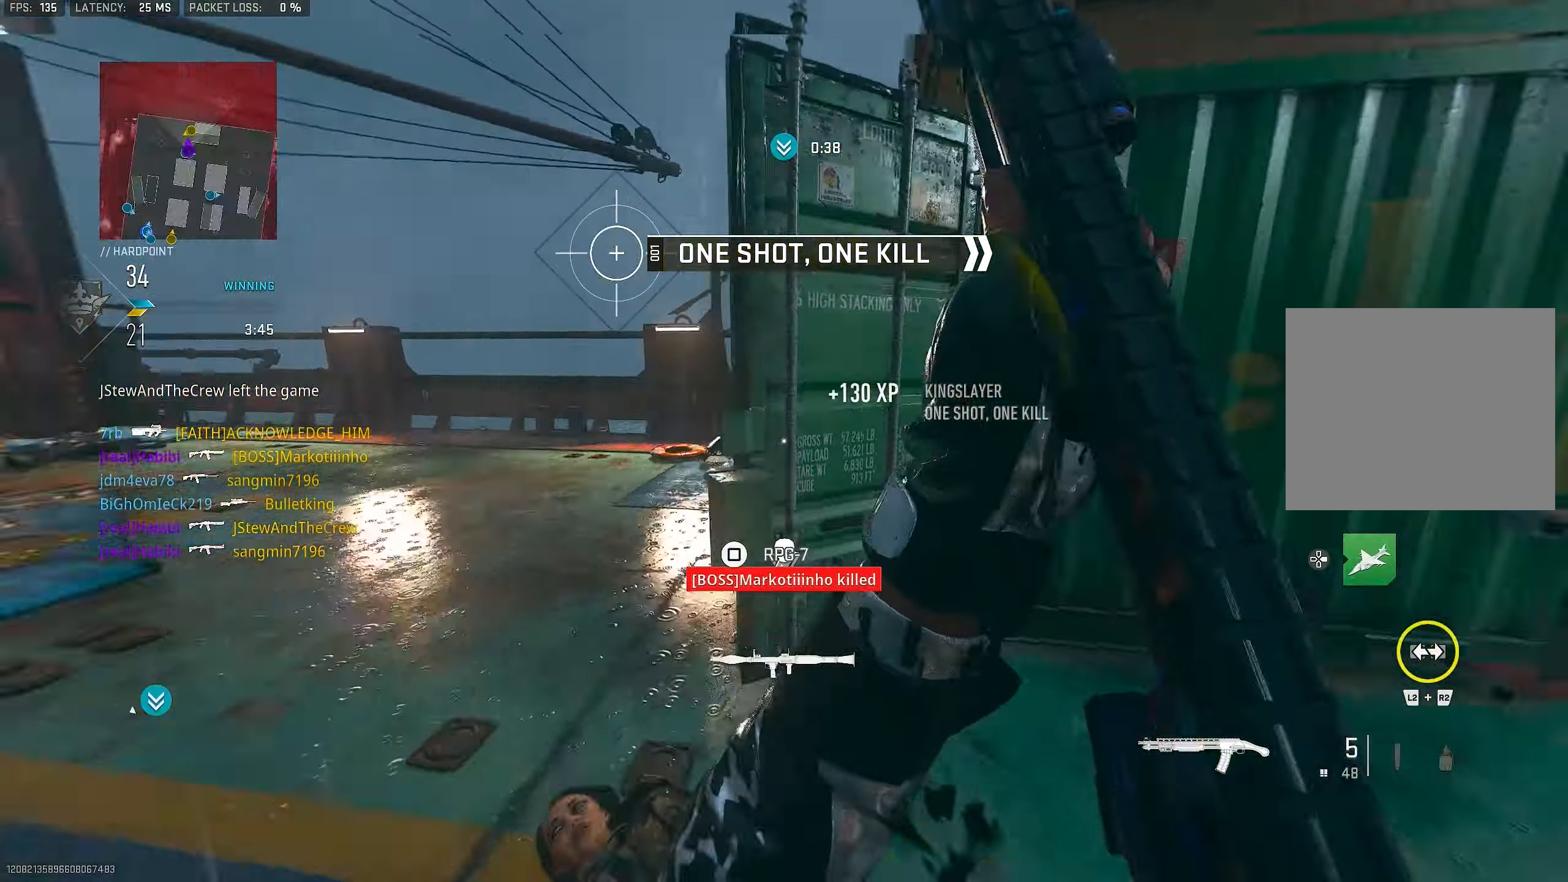
{"buttons": ["L1"], "left_stick": "up", "right_stick": "down-right", "events": [[183, "right_stick", "right"], [317, "right_stick", "down-right"], [350, "CROSS", "down"], [484, "CROSS", "up"], [484, "L1", "down"]]}
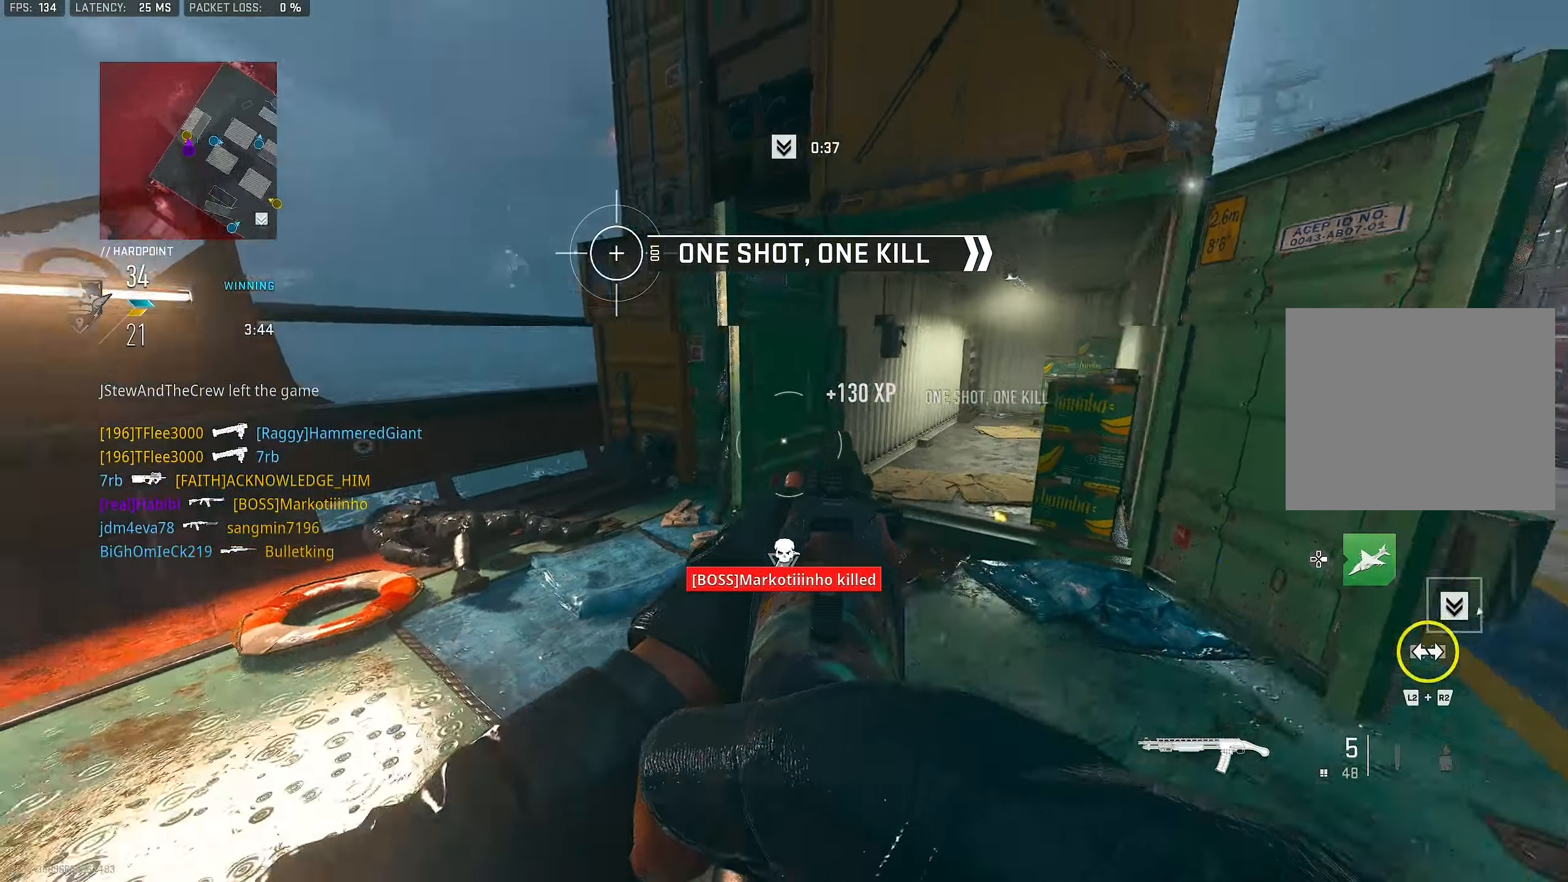
{"buttons": ["L3"], "left_stick": "up-left", "right_stick": "center", "events": [[17, "right_stick", "right"], [84, "left_stick", "up-right"], [217, "right_stick", "up-right"], [384, "L1", "up"], [417, "left_stick", "up-left"], [417, "right_stick", "up-left"], [450, "L3", "down"], [484, "right_stick", "center"]]}
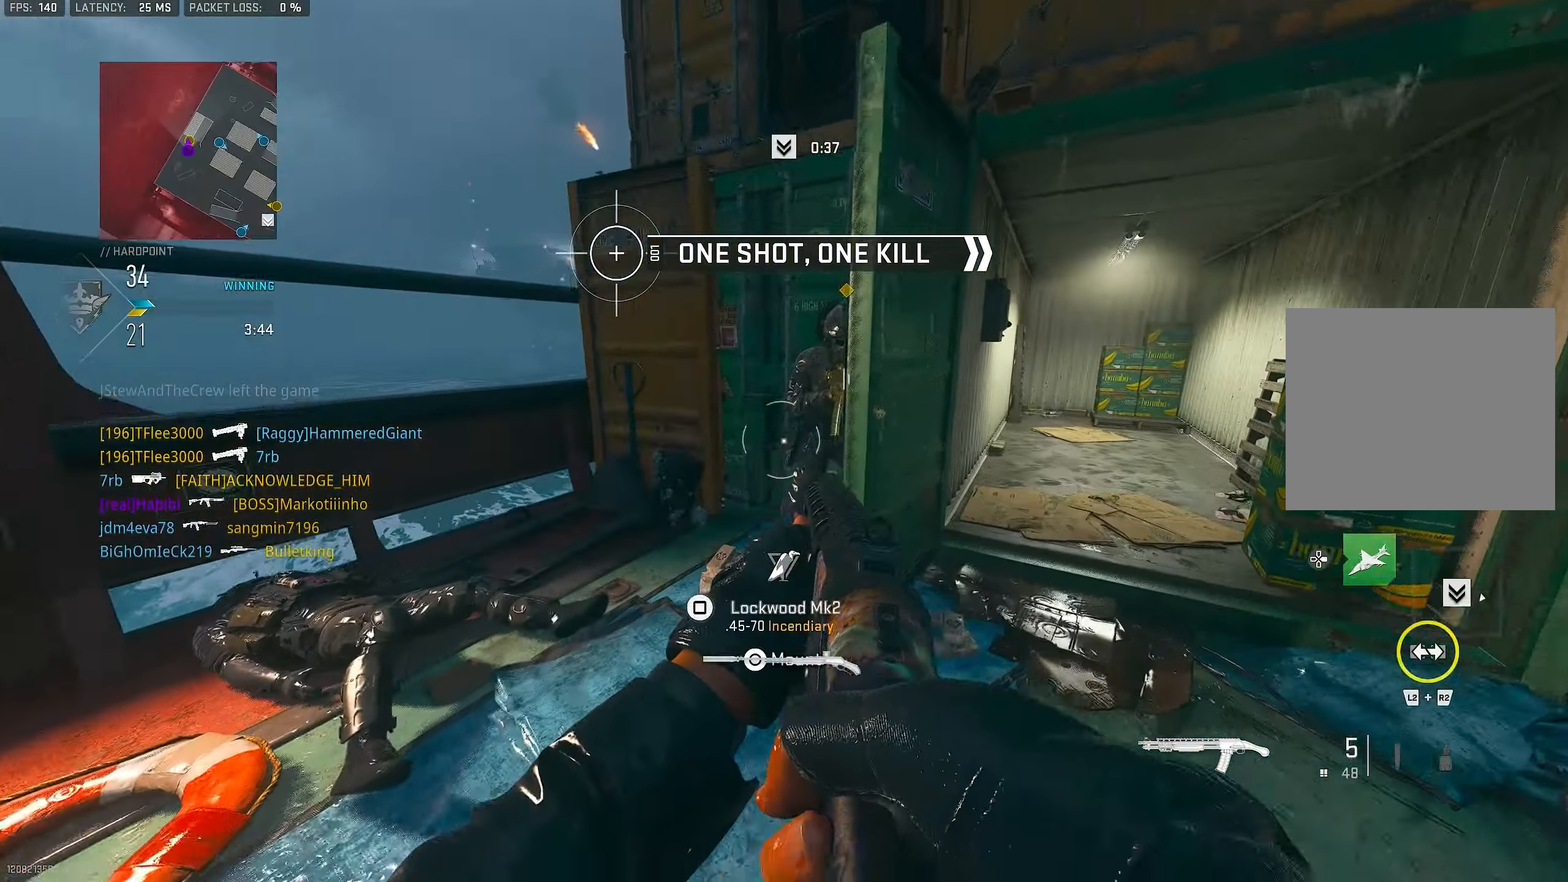
{"buttons": ["L1"], "left_stick": "left", "right_stick": "up", "events": [[84, "L1", "down"], [84, "L3", "up"], [84, "right_stick", "right"], [117, "left_stick", "up-right"], [217, "L1", "up"], [317, "right_stick", "center"], [350, "L1", "down"], [400, "right_stick", "up"], [417, "left_stick", "left"]]}
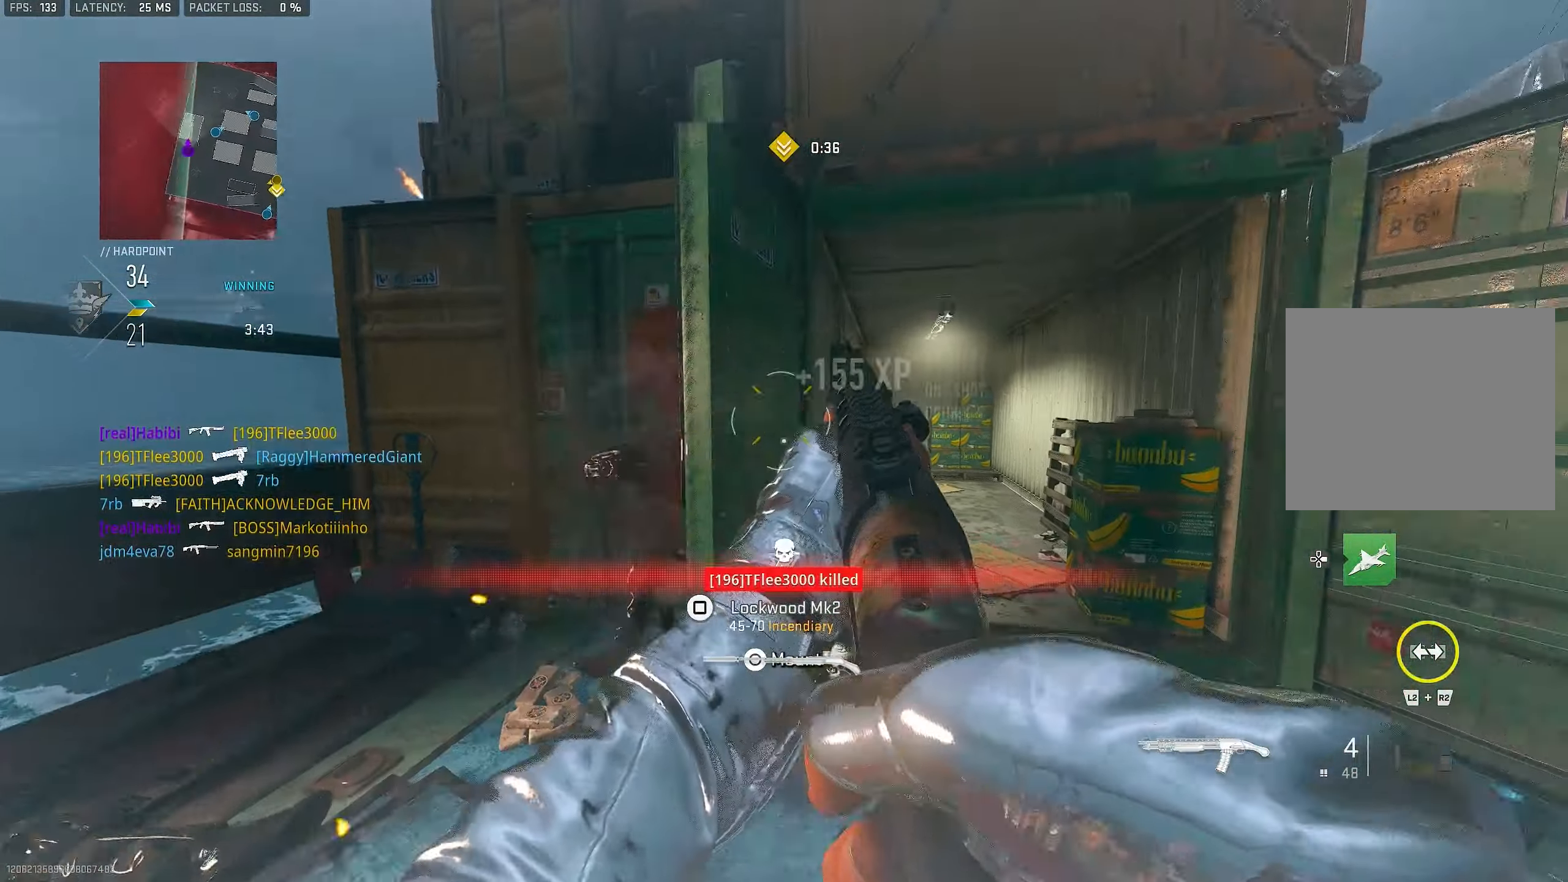
{"buttons": [], "left_stick": "up", "right_stick": "center", "events": [[17, "left_stick", "center"], [50, "L1", "up"], [50, "R1", "down"], [84, "left_stick", "left"], [84, "right_stick", "center"], [150, "R1", "up"], [184, "right_stick", "down"], [217, "left_stick", "up-right"], [350, "L3", "down"], [350, "right_stick", "right"], [384, "left_stick", "up"], [484, "L3", "up"], [484, "right_stick", "center"]]}
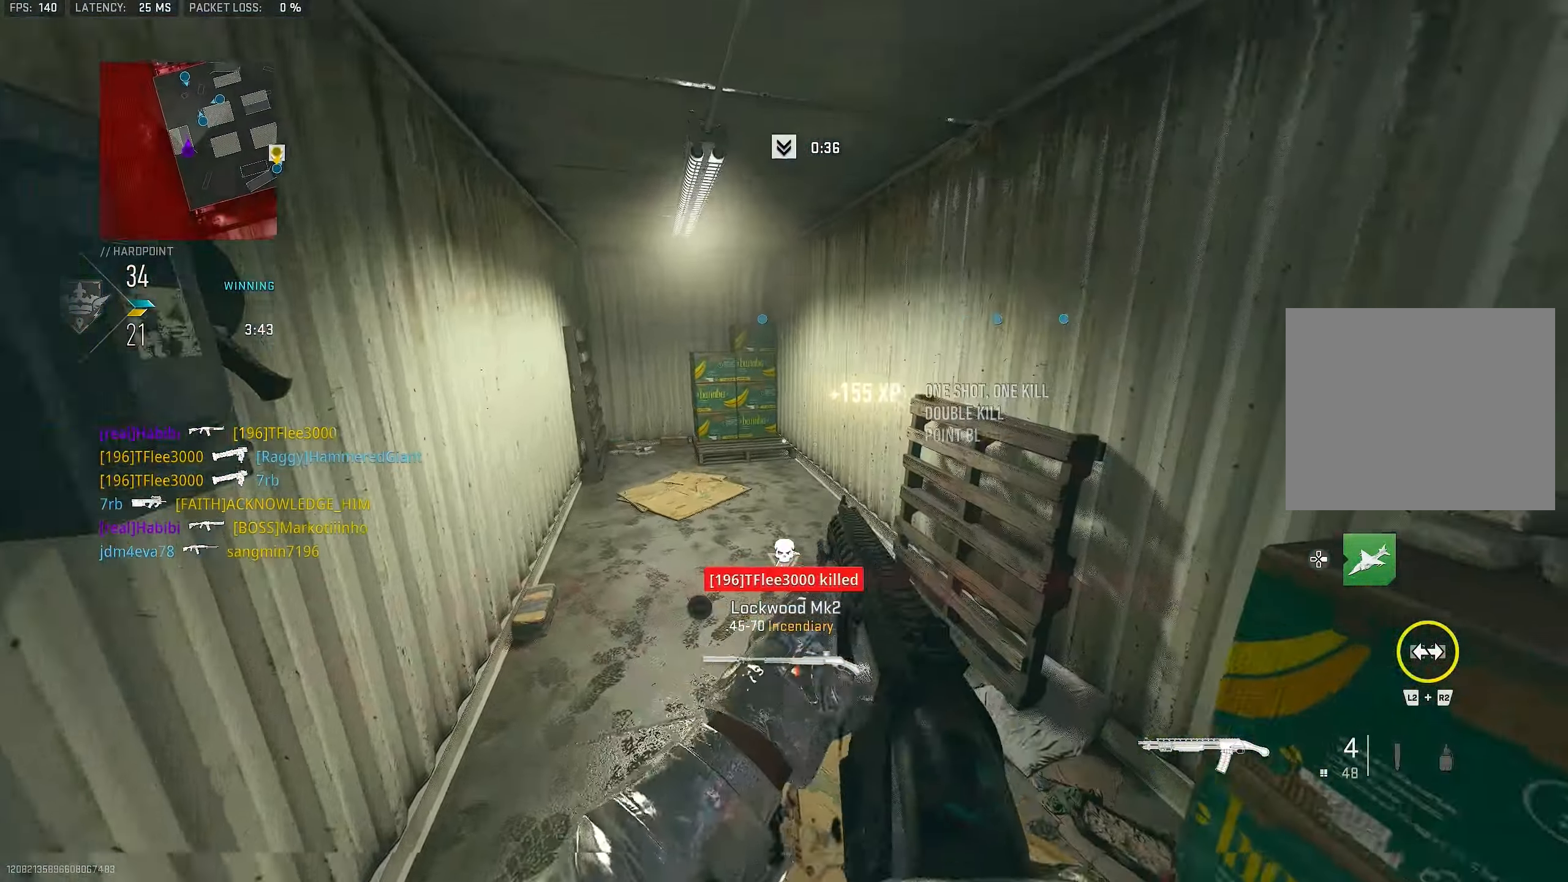
{"buttons": [], "left_stick": "center", "right_stick": "right", "events": [[350, "left_stick", "center"], [350, "right_stick", "down-right"], [450, "right_stick", "right"]]}
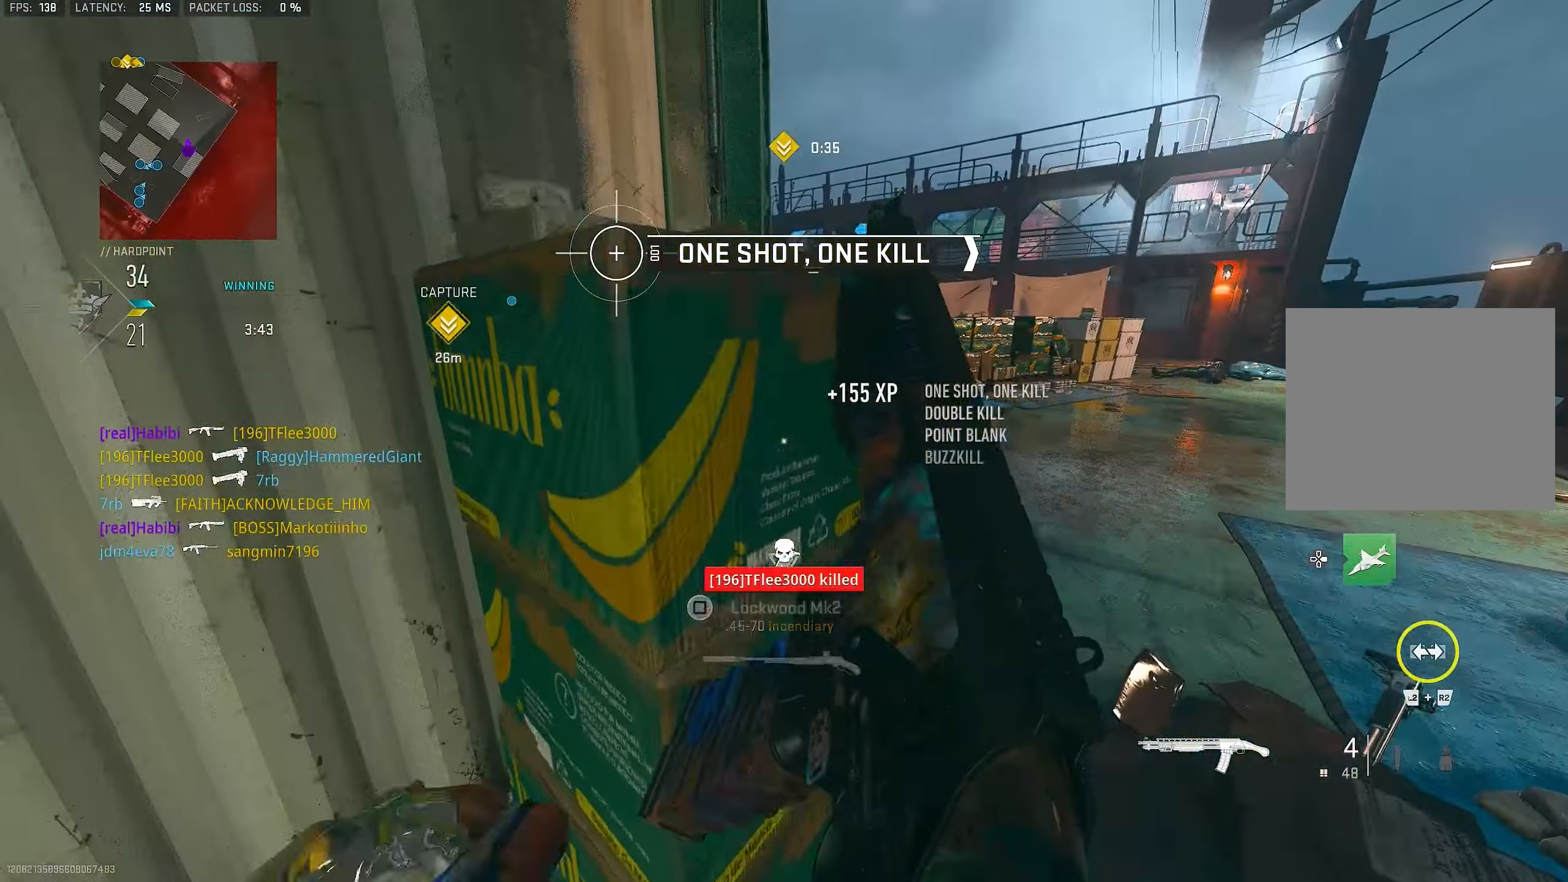
{"buttons": [], "left_stick": "up-right", "right_stick": "center", "events": [[17, "left_stick", "up-left"], [50, "R3", "down"], [150, "CROSS", "down"], [217, "CROSS", "up"], [217, "R3", "up"], [284, "left_stick", "up-right"], [317, "right_stick", "center"]]}
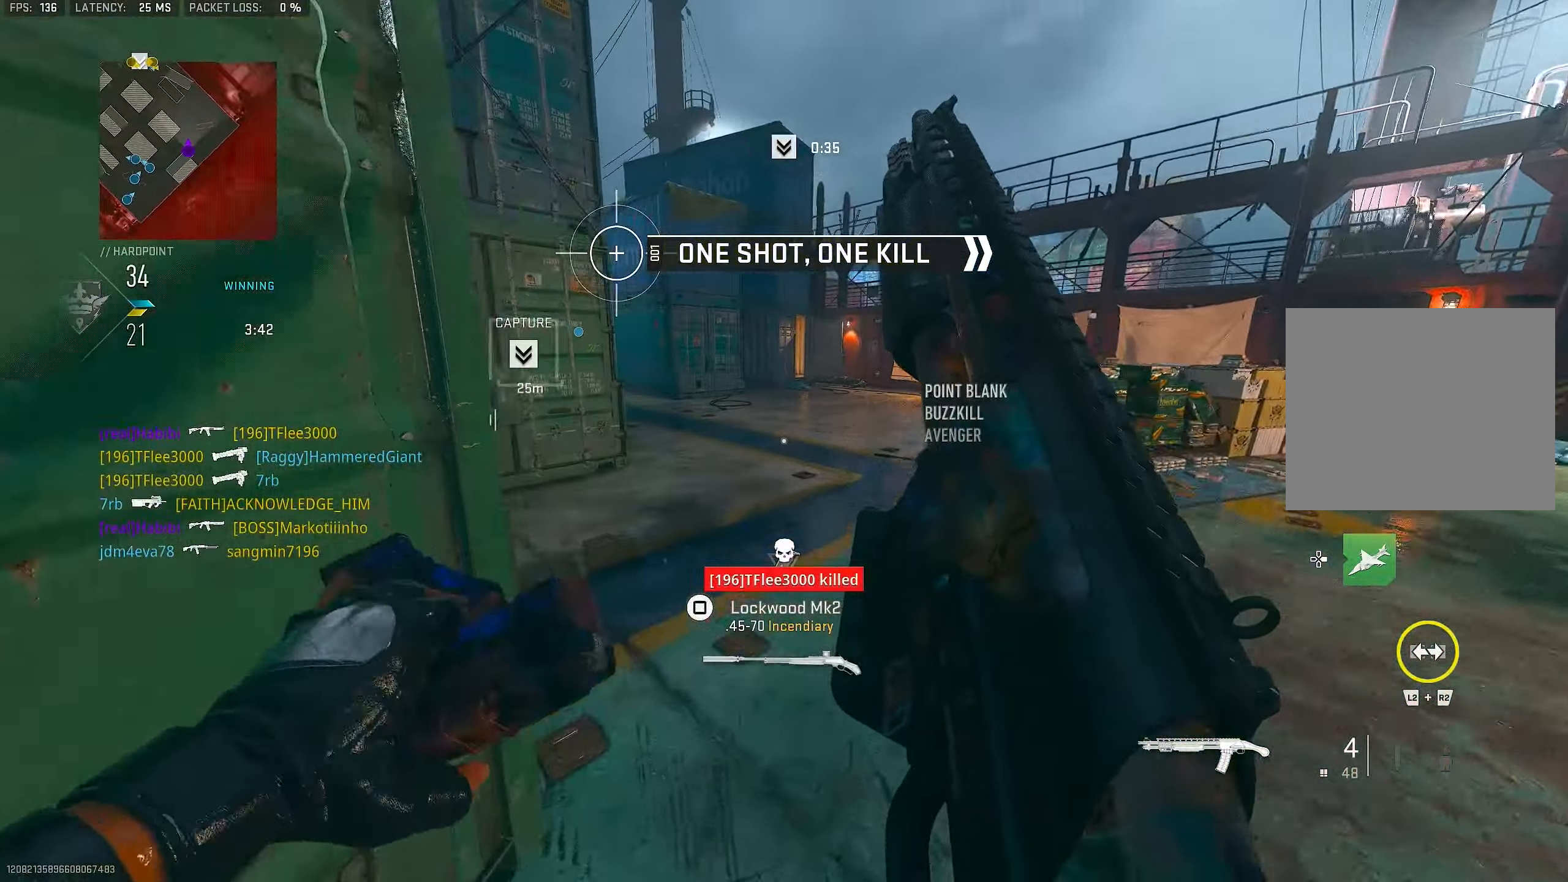
{"buttons": [], "left_stick": "up", "right_stick": "center", "events": [[117, "left_stick", "up"], [350, "right_stick", "left"], [450, "right_stick", "center"]]}
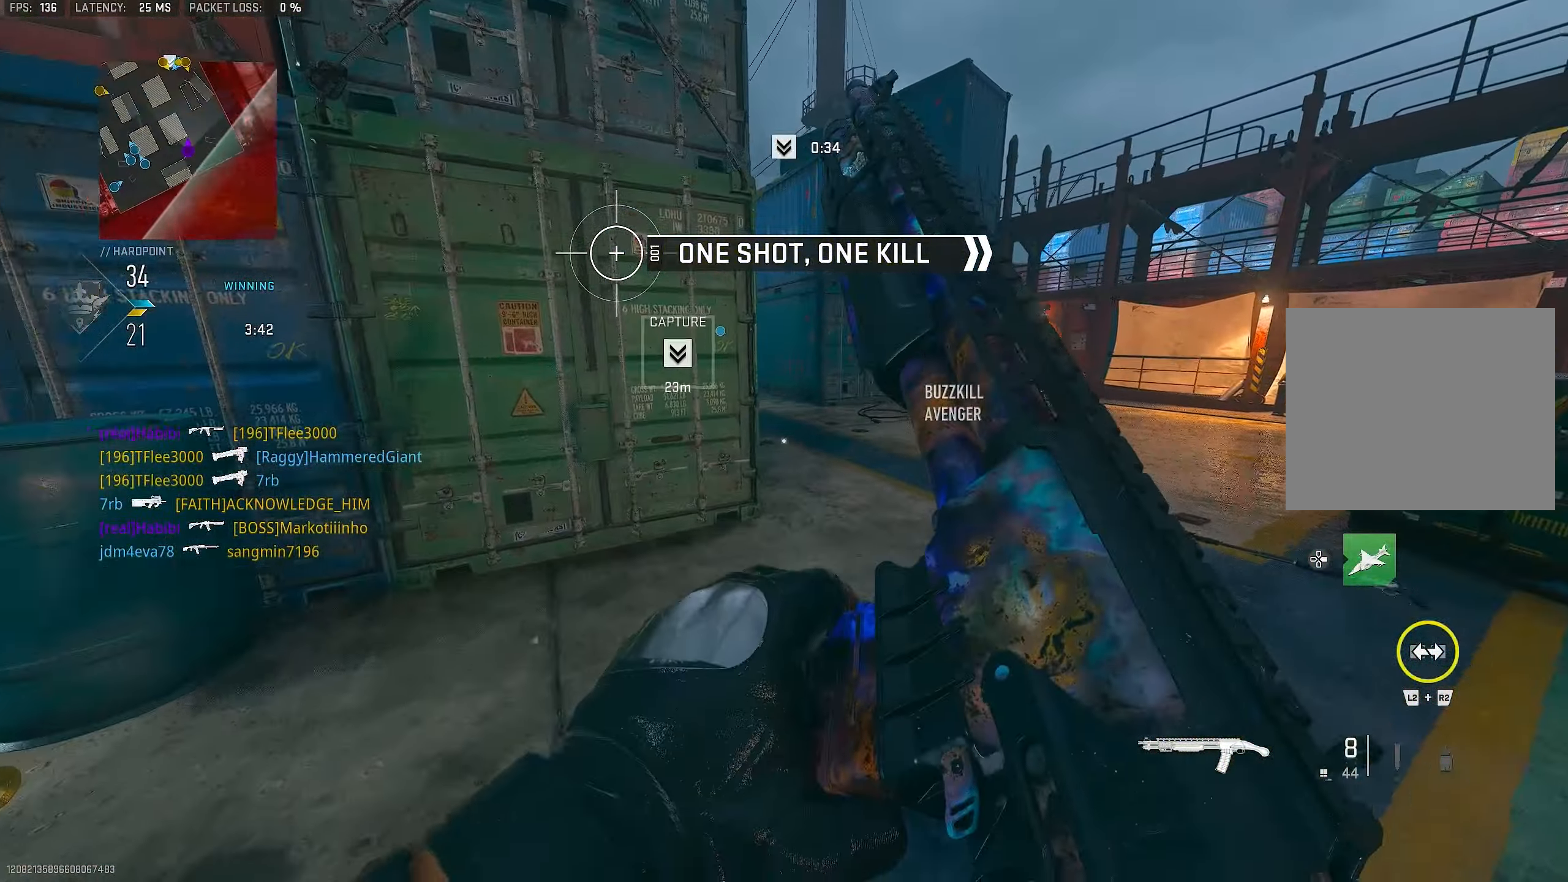
{"buttons": [], "left_stick": "up-left", "right_stick": "center", "events": [[117, "left_stick", "up-left"]]}
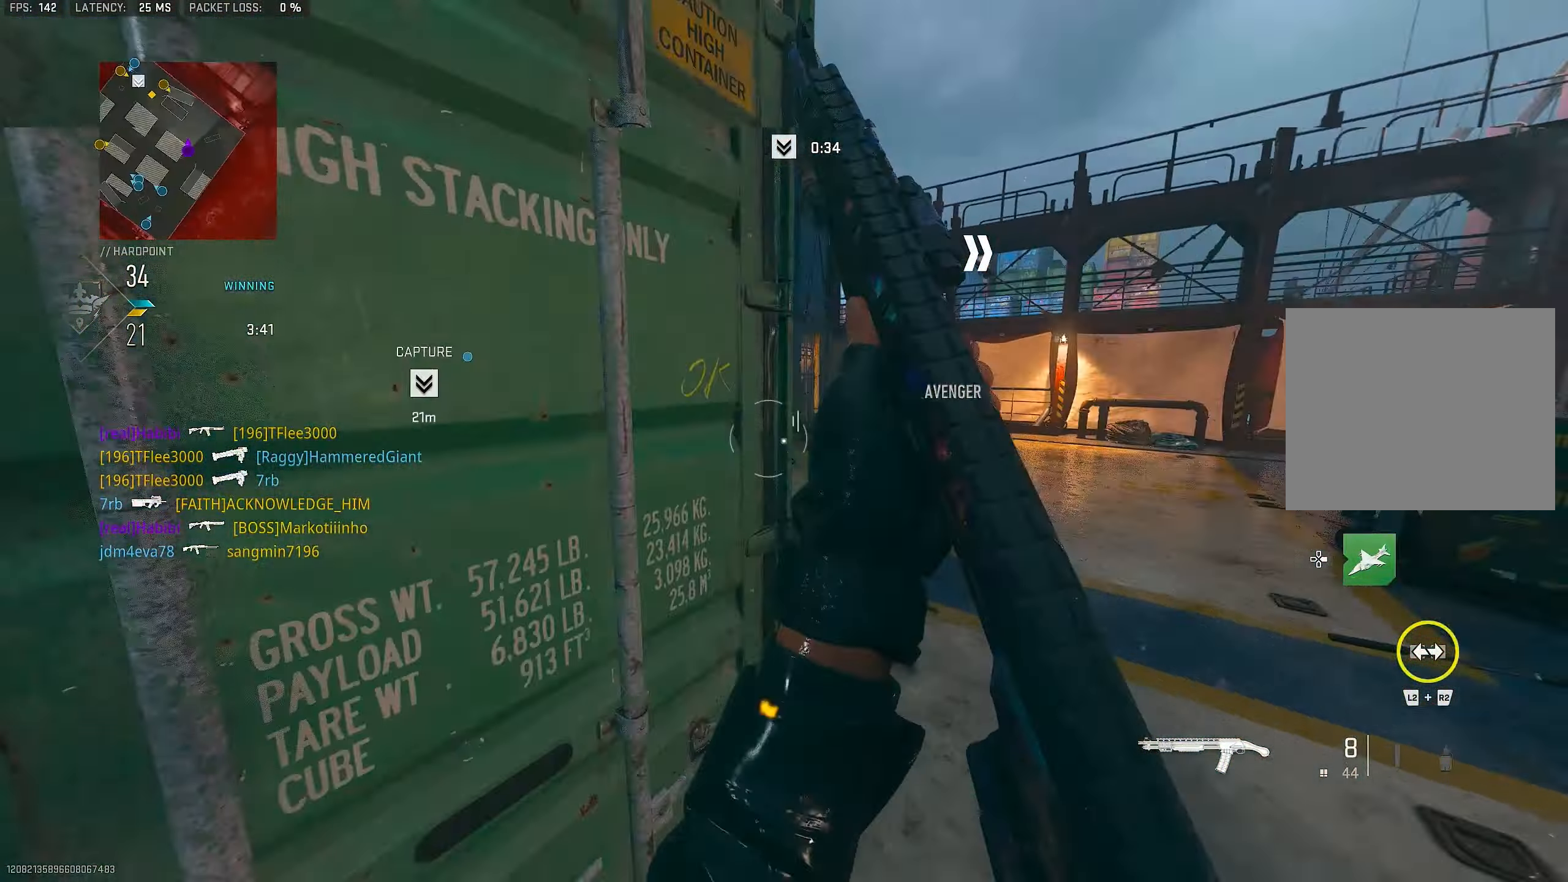
{"buttons": ["L3"], "left_stick": "up", "right_stick": "center", "events": [[184, "left_stick", "up"], [250, "right_stick", "right"], [284, "left_stick", "up-right"], [384, "right_stick", "center"], [450, "L3", "down"], [450, "left_stick", "up"]]}
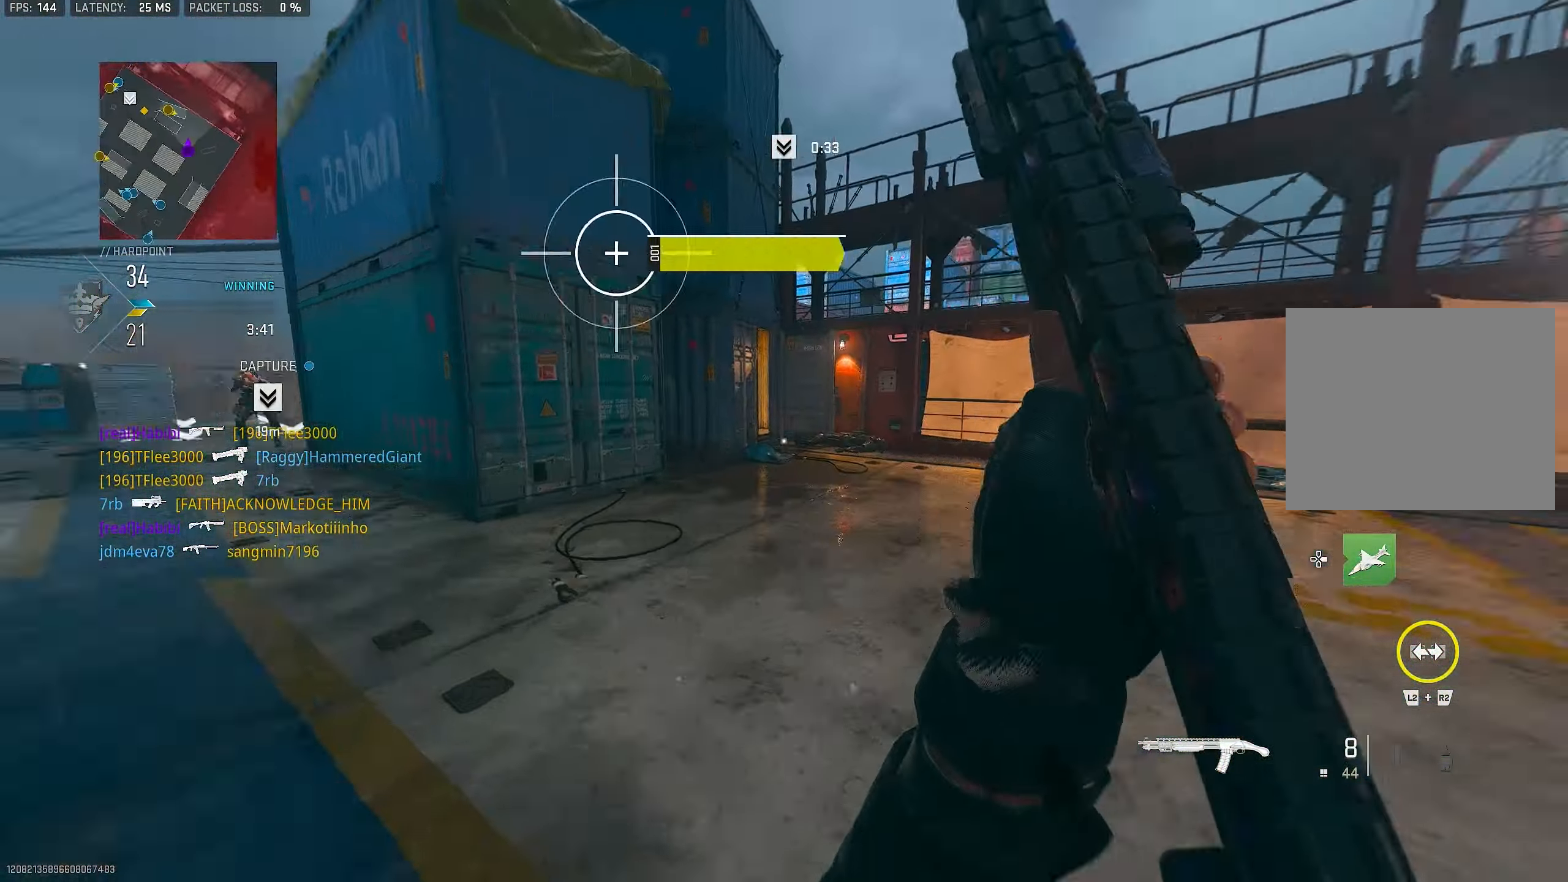
{"buttons": [], "left_stick": "up", "right_stick": "right", "events": [[17, "L3", "up"], [50, "right_stick", "left"], [184, "right_stick", "center"], [284, "right_stick", "right"]]}
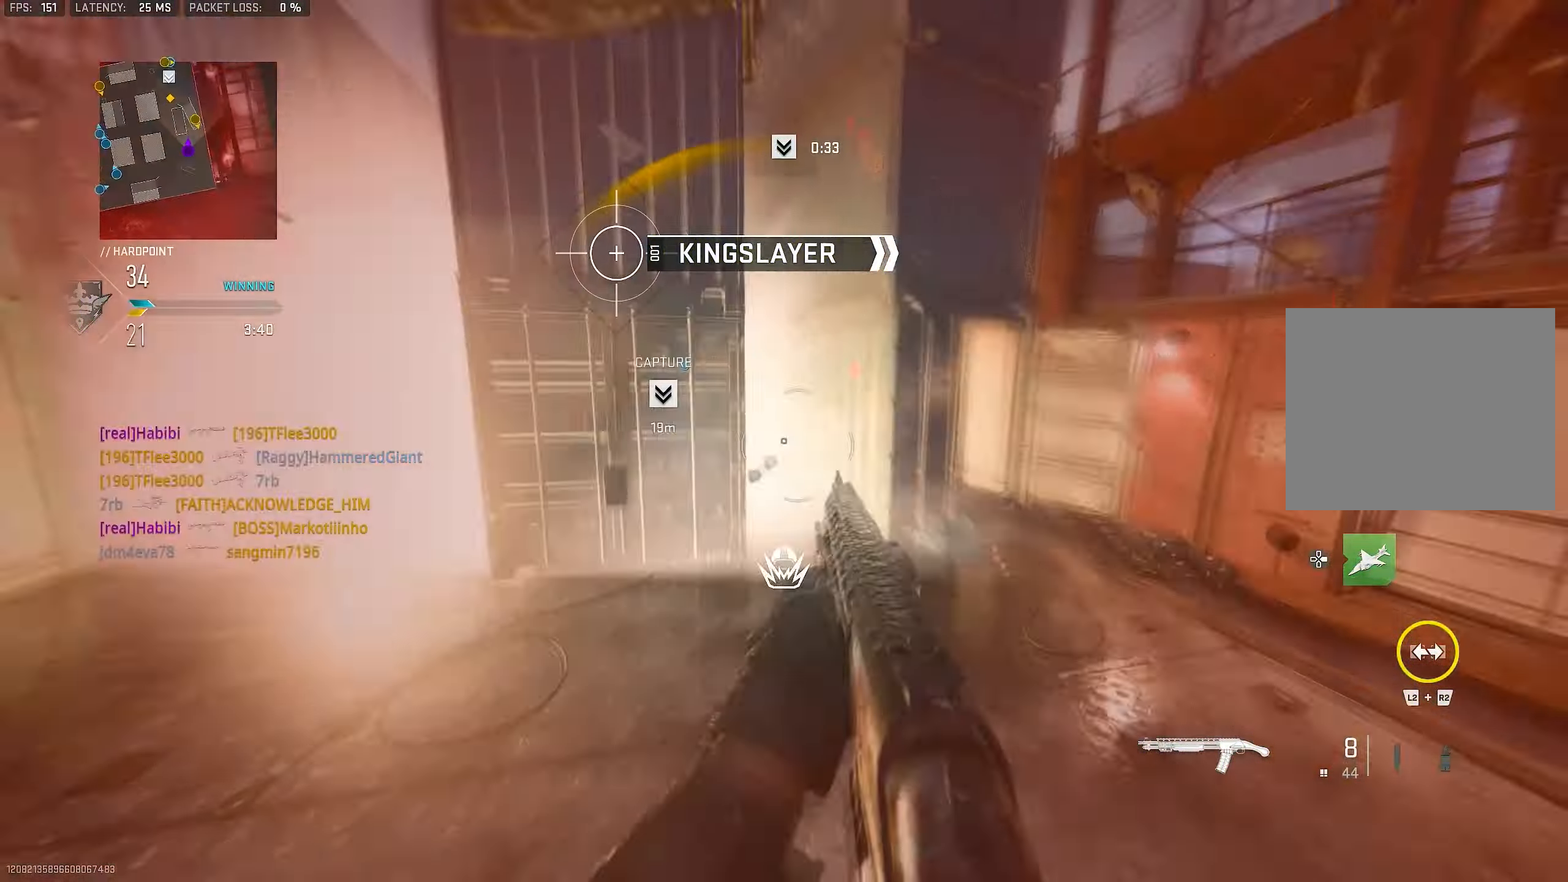
{"buttons": [], "left_stick": "right", "right_stick": "center", "events": [[50, "right_stick", "left"], [217, "CROSS", "down"], [284, "left_stick", "up-right"], [350, "CROSS", "up"], [383, "right_stick", "center"], [450, "left_stick", "right"]]}
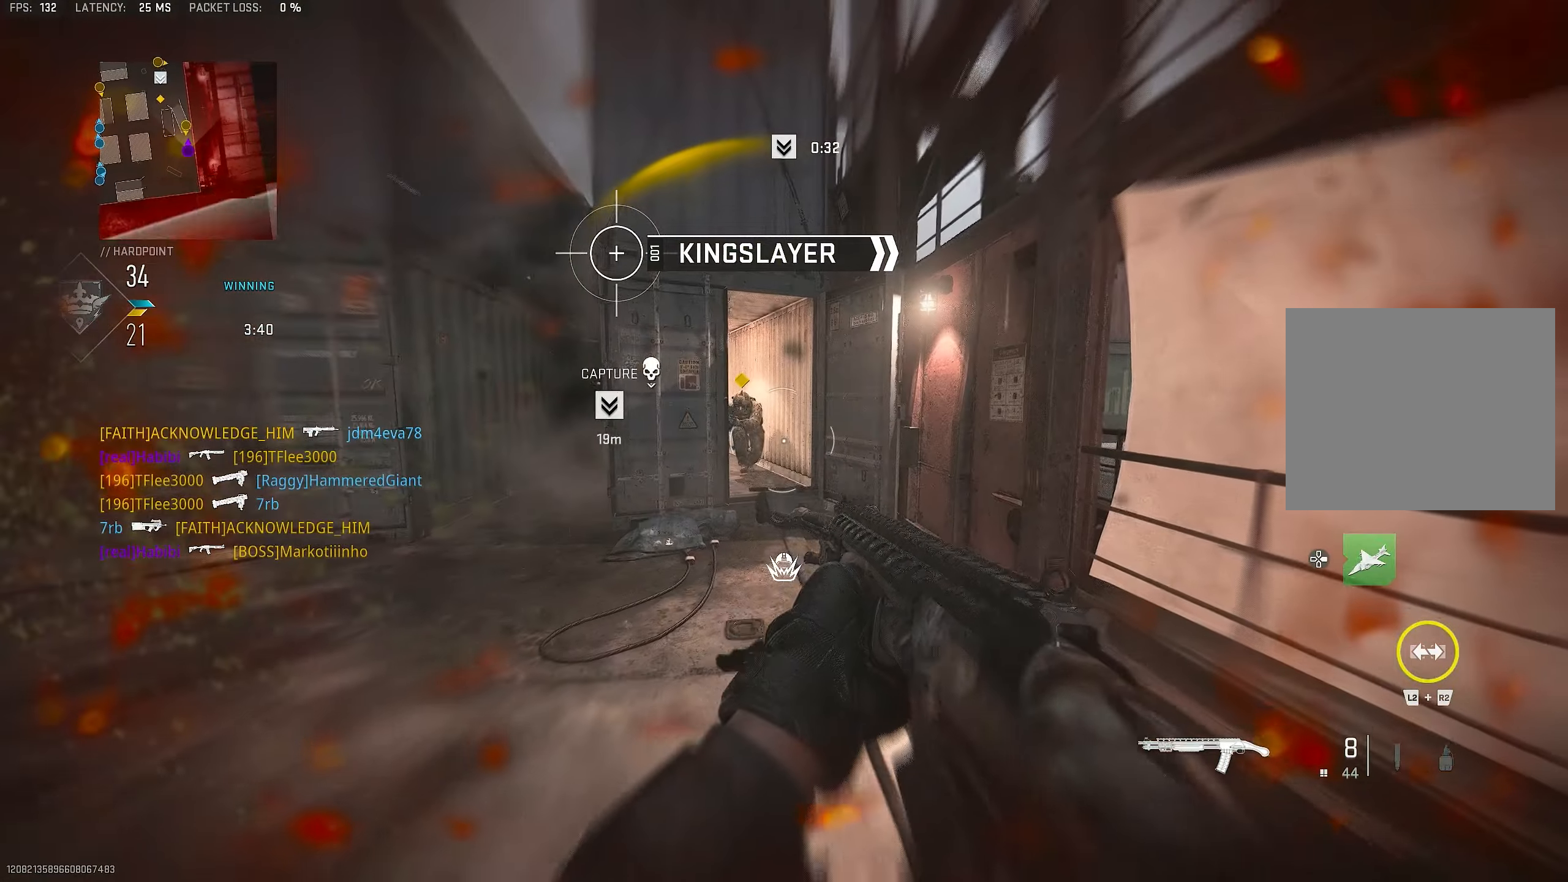
{"buttons": ["L1"], "left_stick": "up", "right_stick": "center", "events": [[216, "L1", "down"], [216, "left_stick", "up-right"], [450, "left_stick", "up"]]}
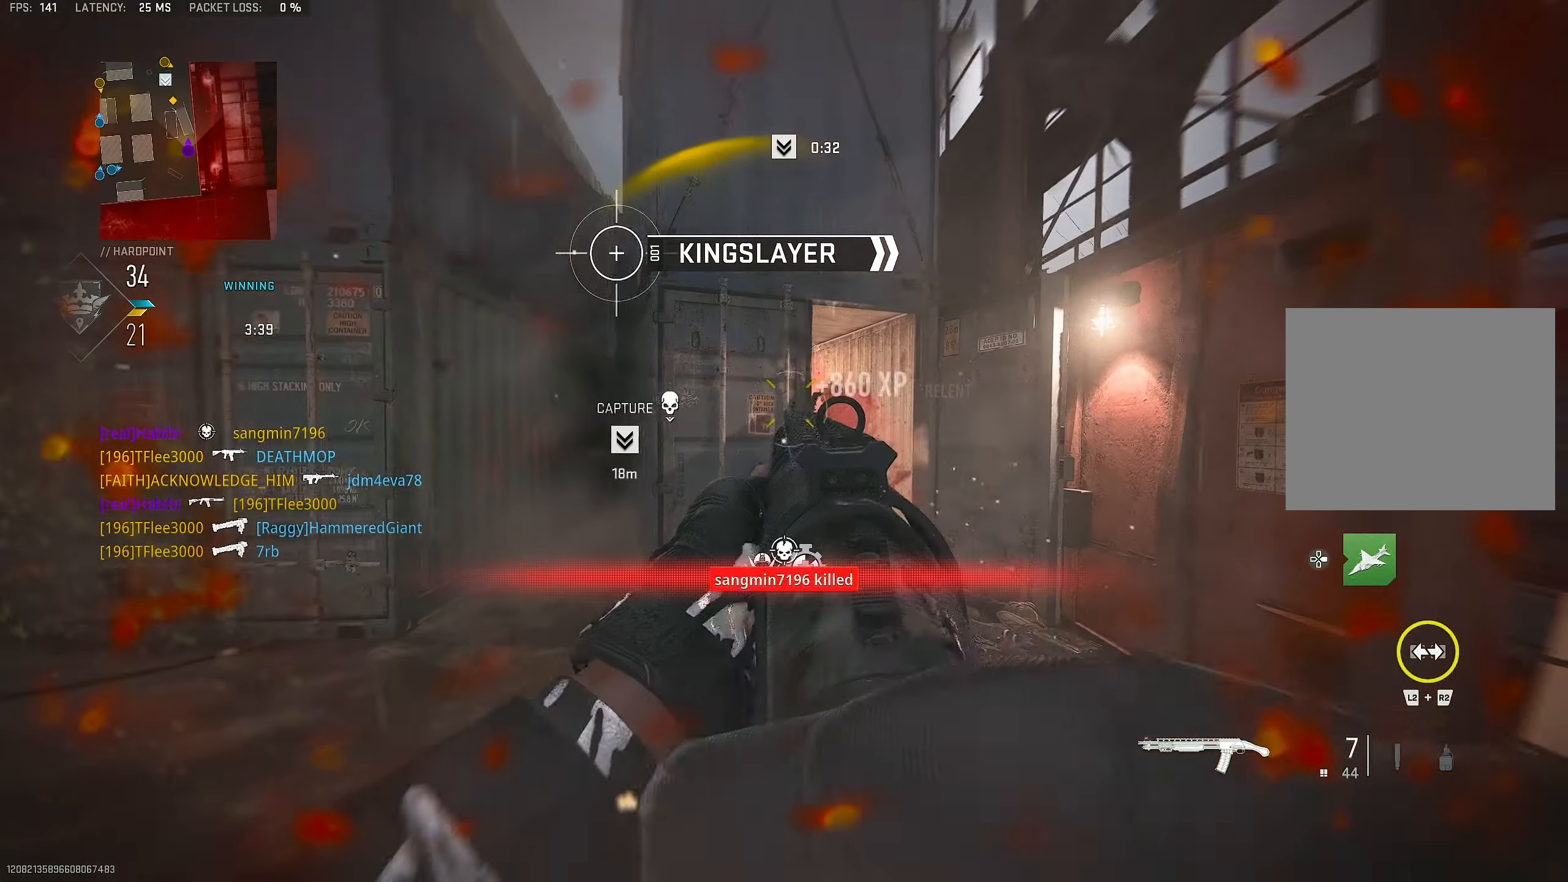
{"buttons": ["L3"], "left_stick": "up-left", "right_stick": "left", "events": [[16, "right_stick", "left"], [50, "left_stick", "up-left"], [83, "right_stick", "center"], [150, "R1", "down"], [183, "left_stick", "left"], [216, "L1", "up"], [250, "R1", "up"], [250, "right_stick", "down"], [316, "right_stick", "center"], [383, "L3", "down"], [383, "left_stick", "up-left"], [416, "right_stick", "left"]]}
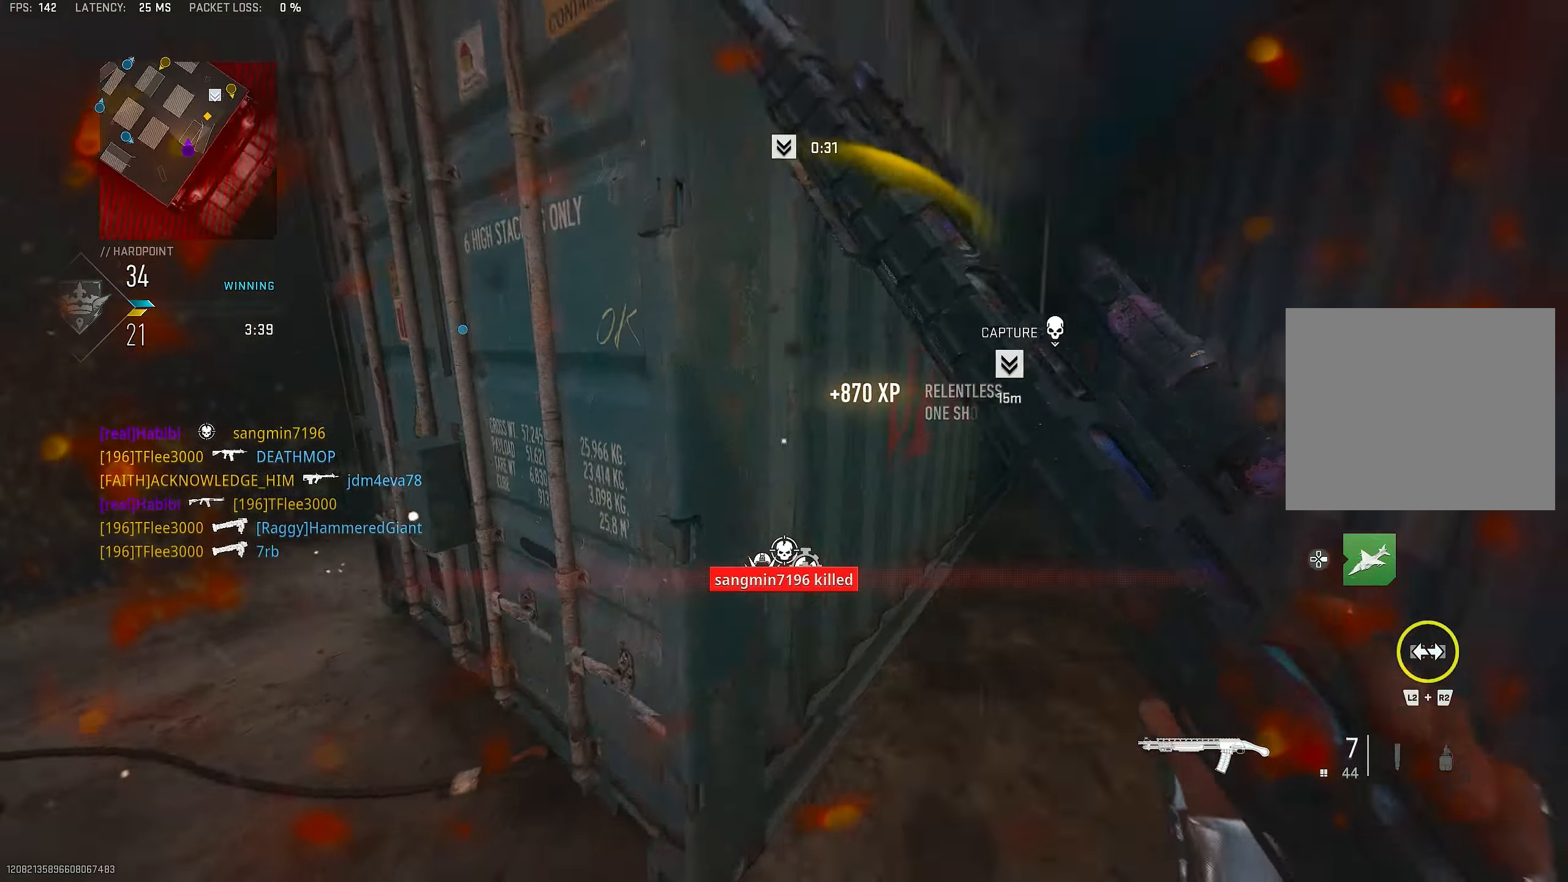
{"buttons": [], "left_stick": "down-right", "right_stick": "left", "events": [[16, "L3", "up"], [50, "left_stick", "up"], [50, "right_stick", "center"], [283, "right_stick", "left"], [416, "left_stick", "right"], [483, "left_stick", "down-right"]]}